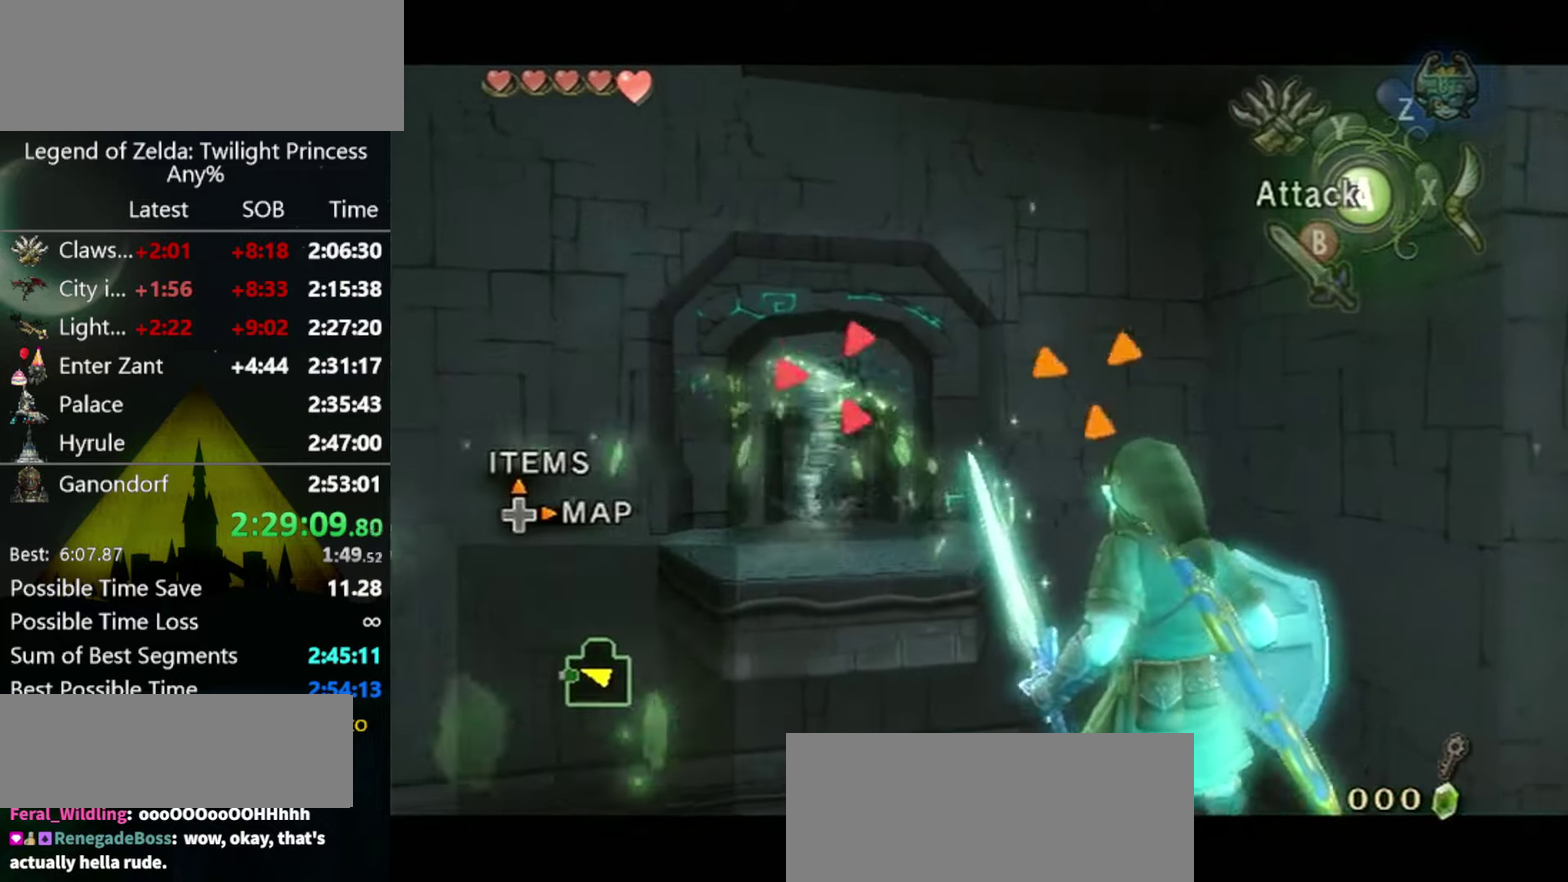
Gameplay with a controller (Nintendo layout); each line is a JSON object with the inputs held at the frame after it. Not read: L3 R3.
{"buttons": [], "left_stick": "center", "right_stick": "center"}
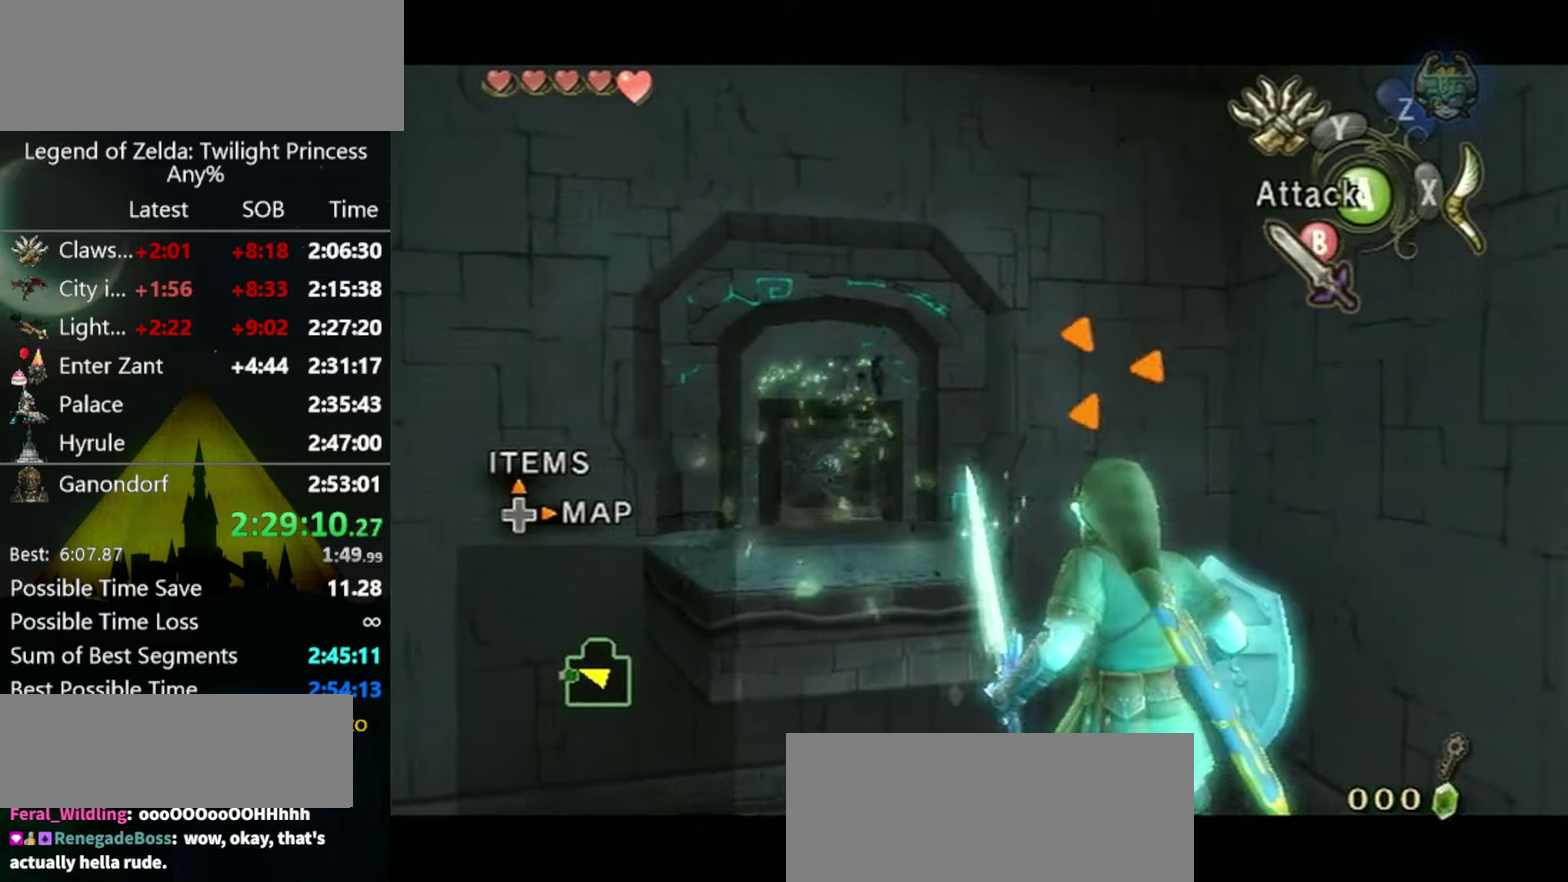
{"buttons": [], "left_stick": "center", "right_stick": "center"}
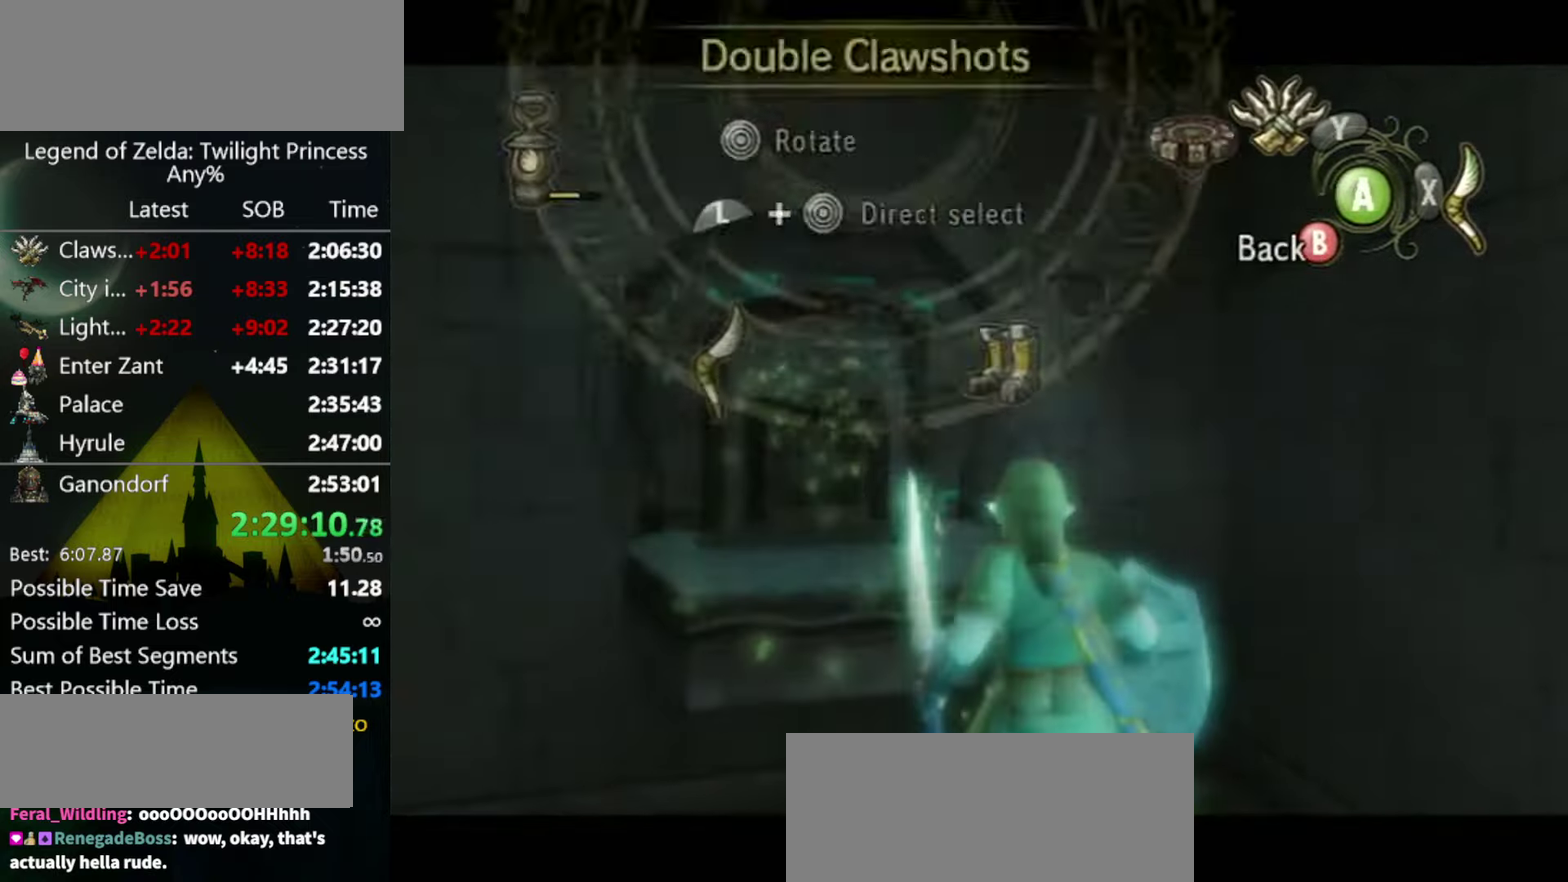
{"buttons": [], "left_stick": "center", "right_stick": "center"}
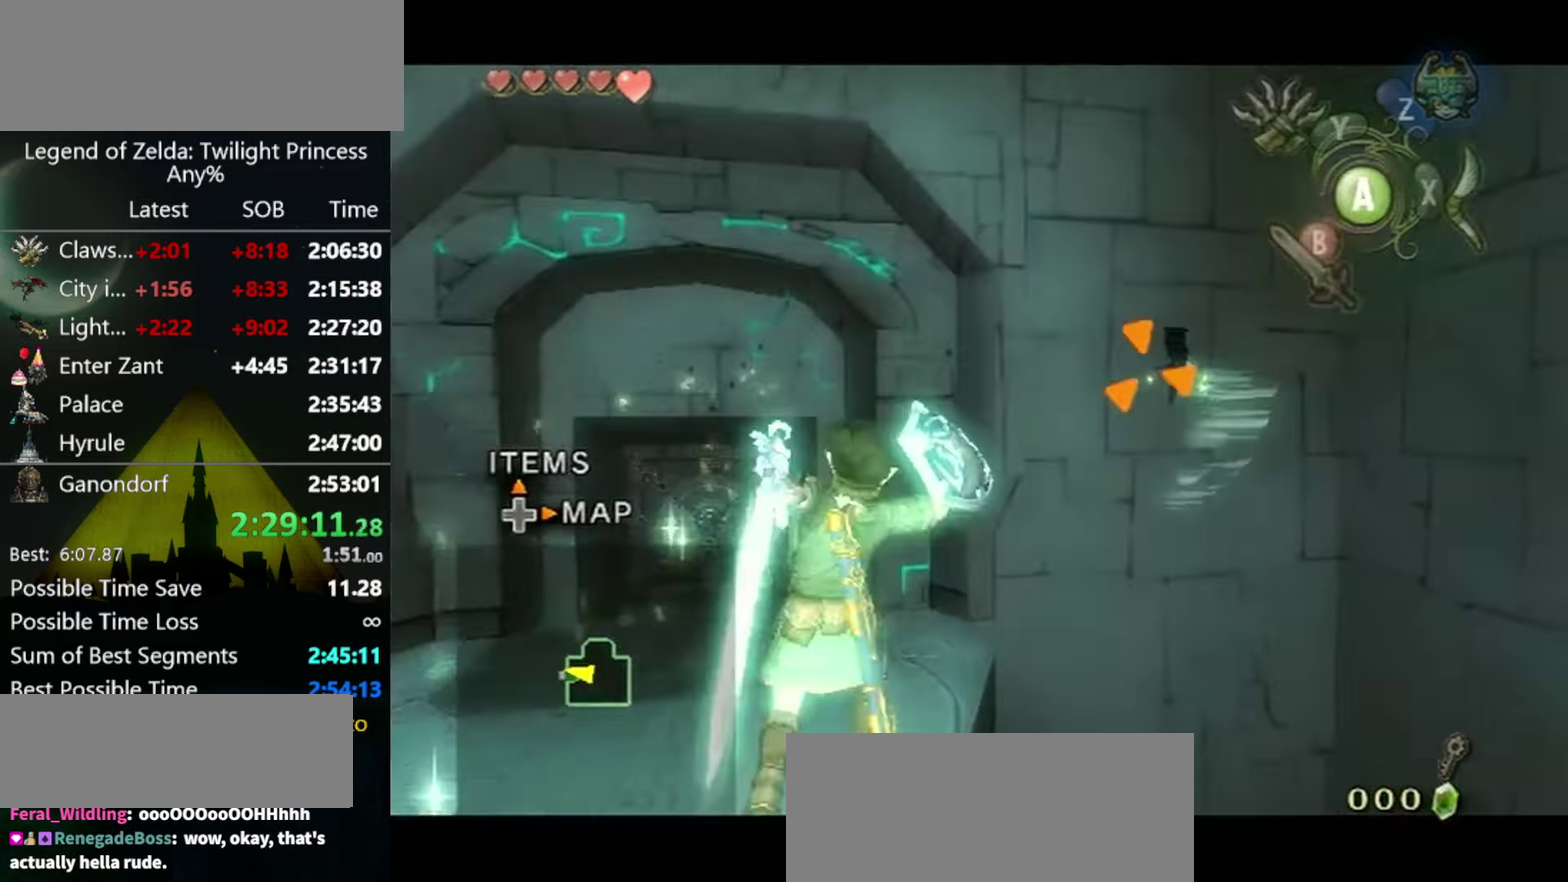
{"buttons": [], "left_stick": "up-left", "right_stick": "center"}
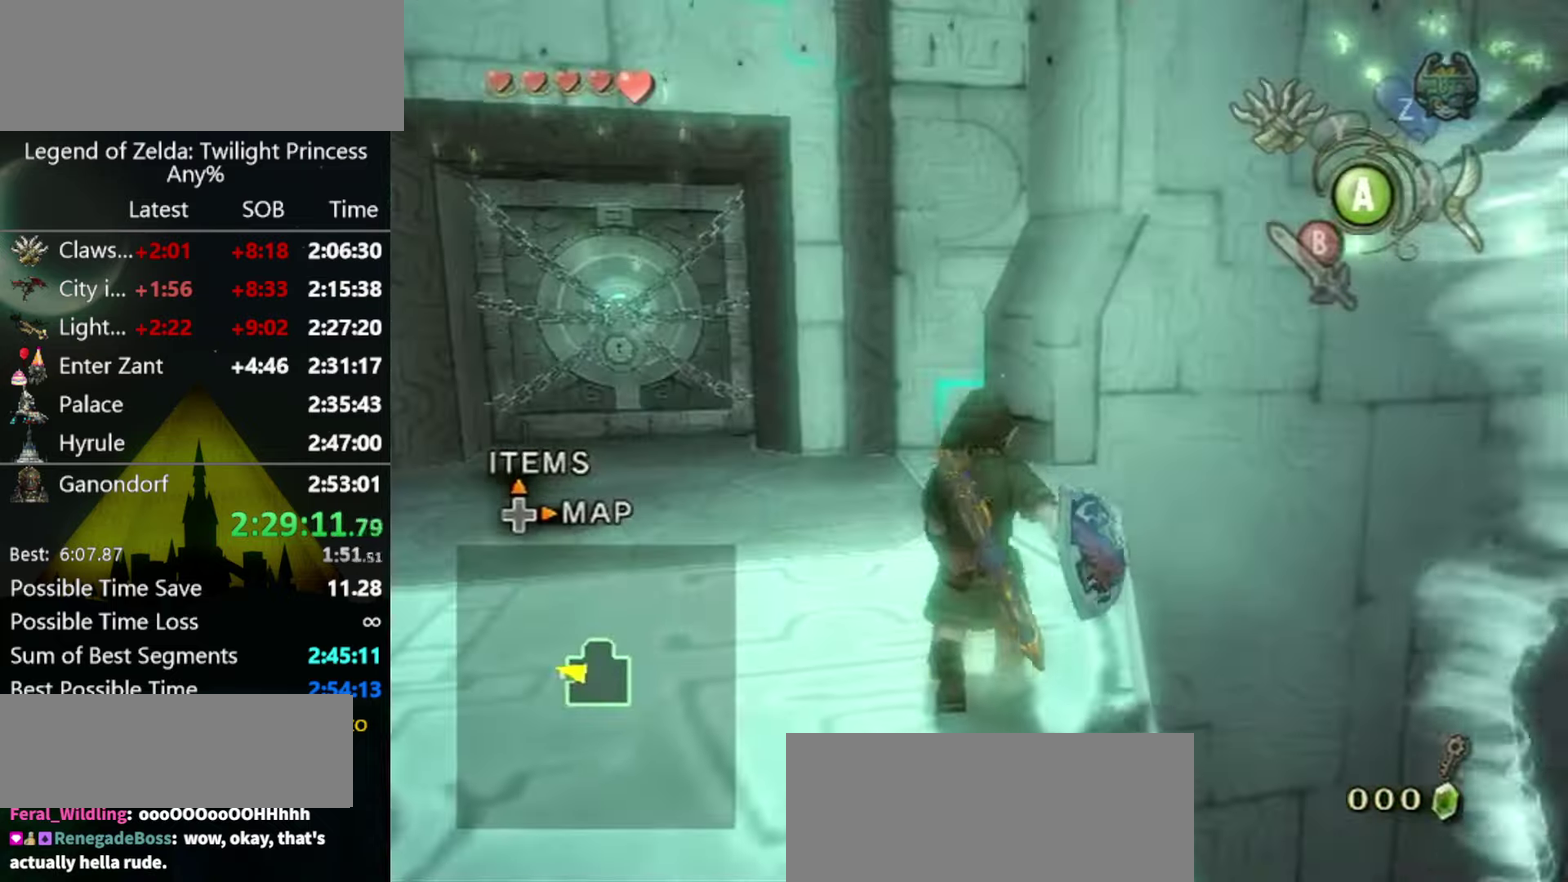
{"buttons": [], "left_stick": "up-left", "right_stick": "center"}
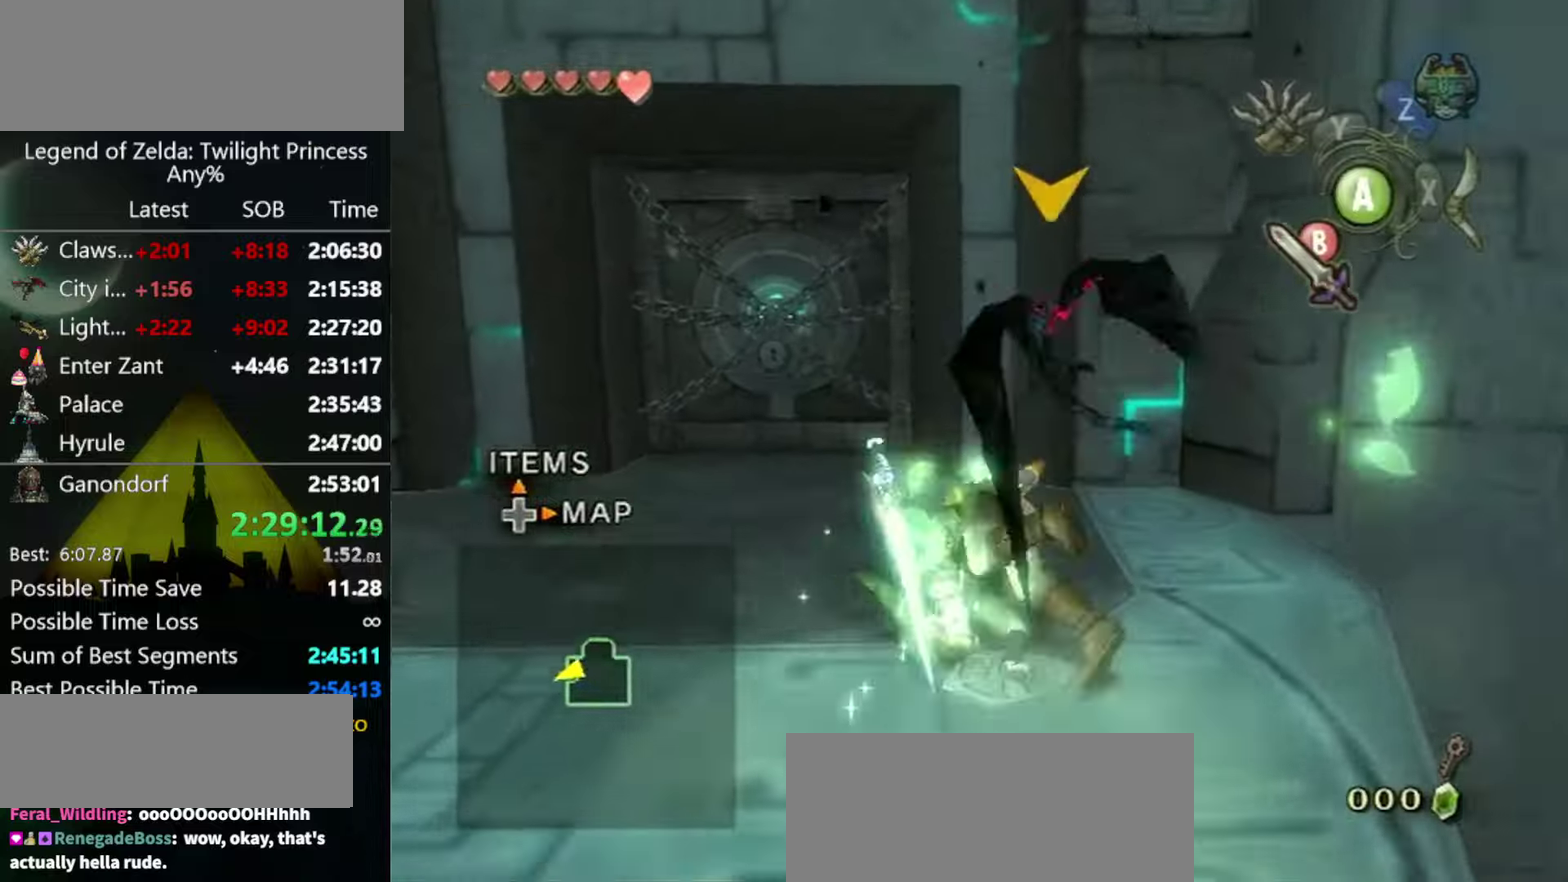
{"buttons": [], "left_stick": "up", "right_stick": "center"}
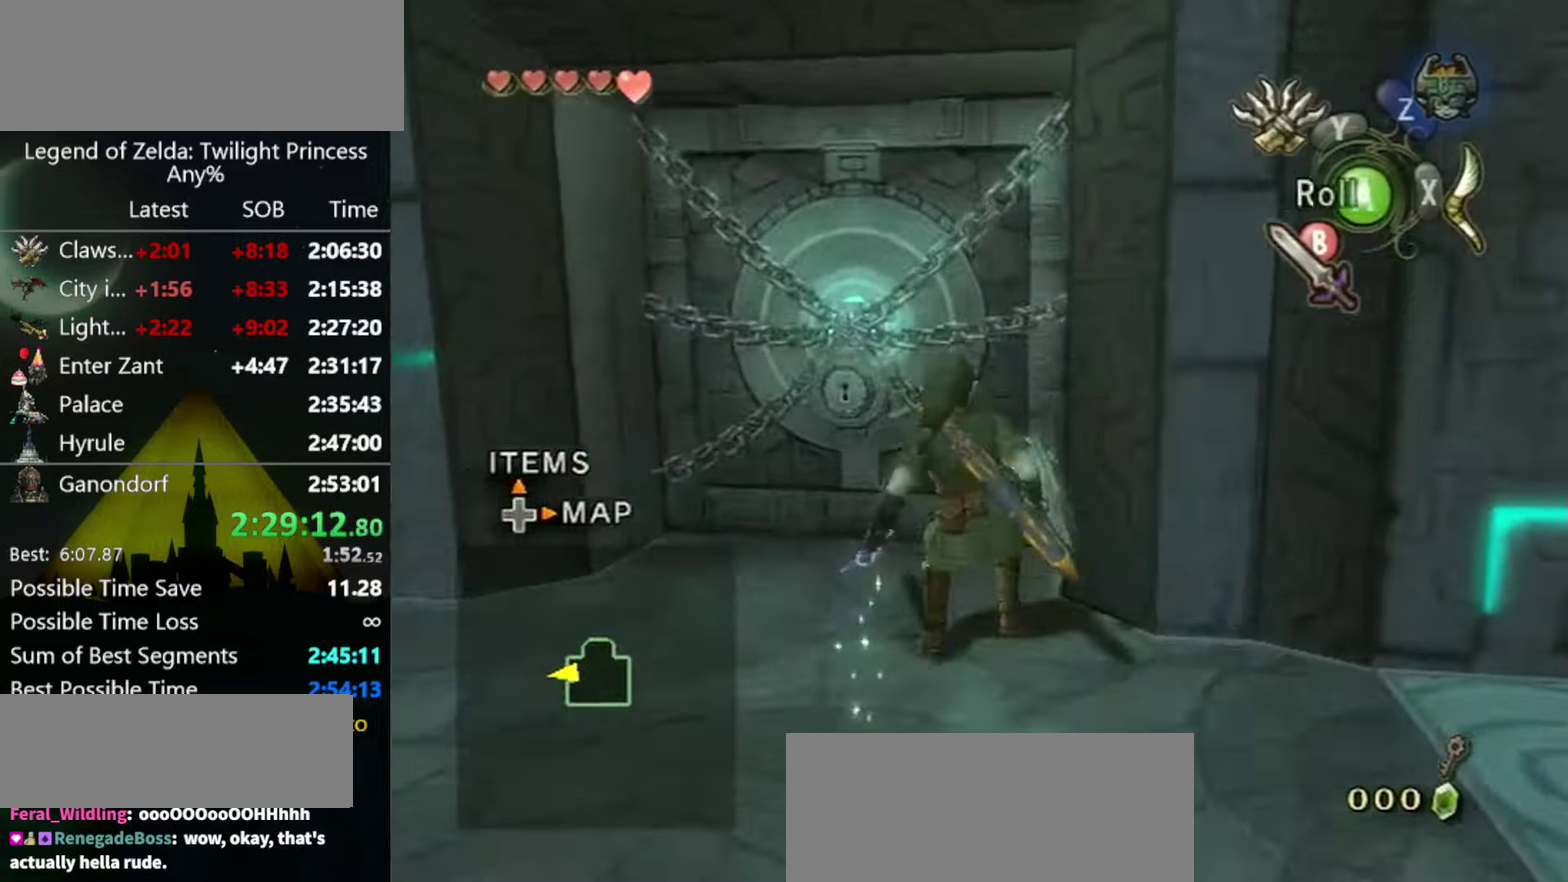
{"buttons": [], "left_stick": "center", "right_stick": "center"}
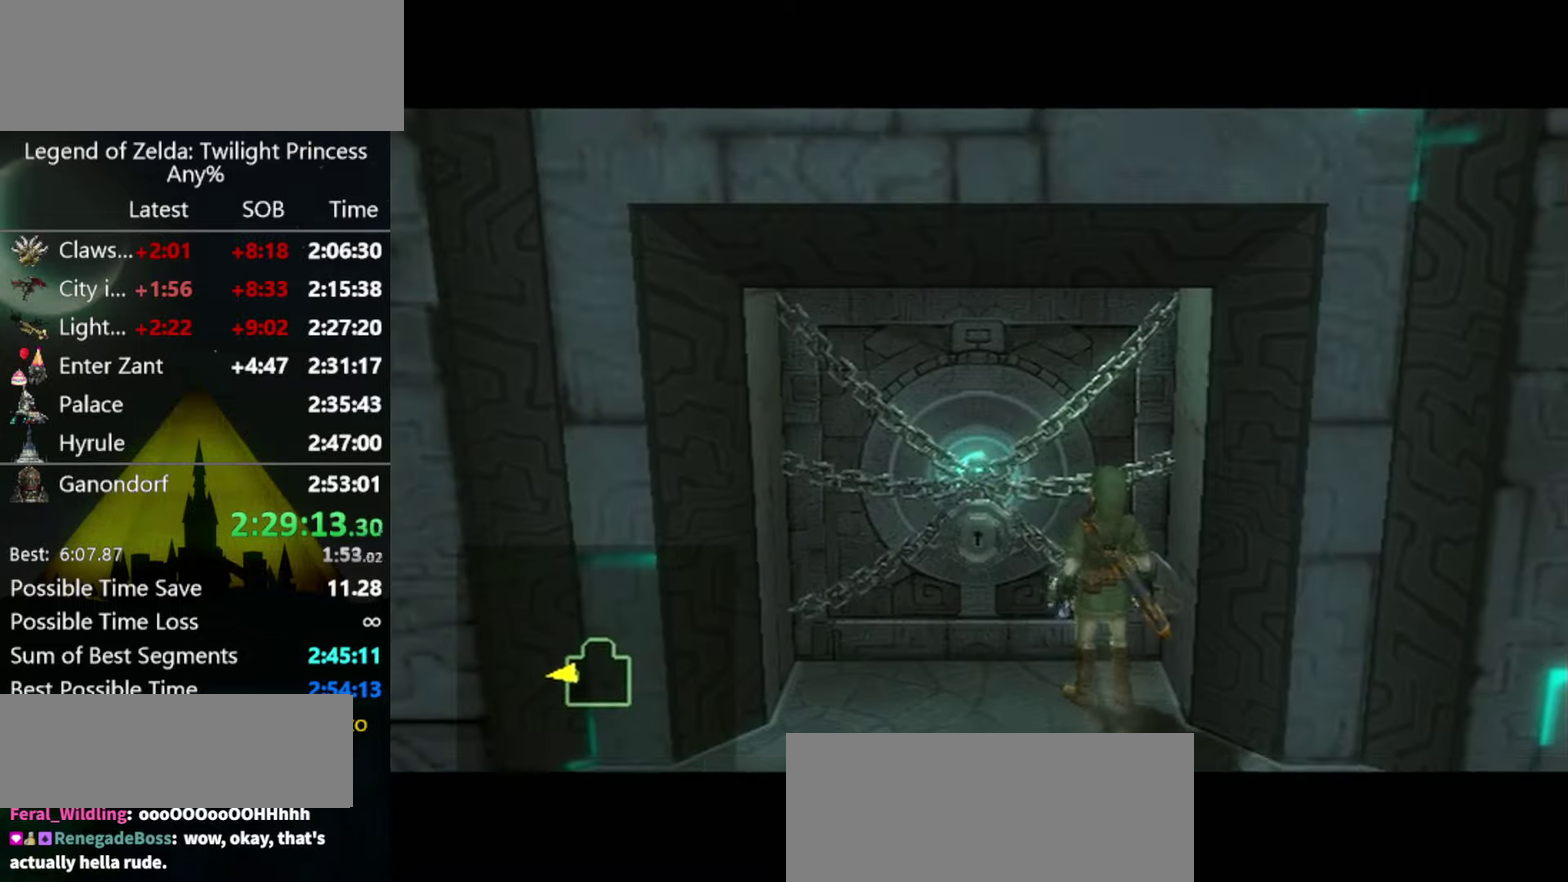
{"buttons": [], "left_stick": "center", "right_stick": "center"}
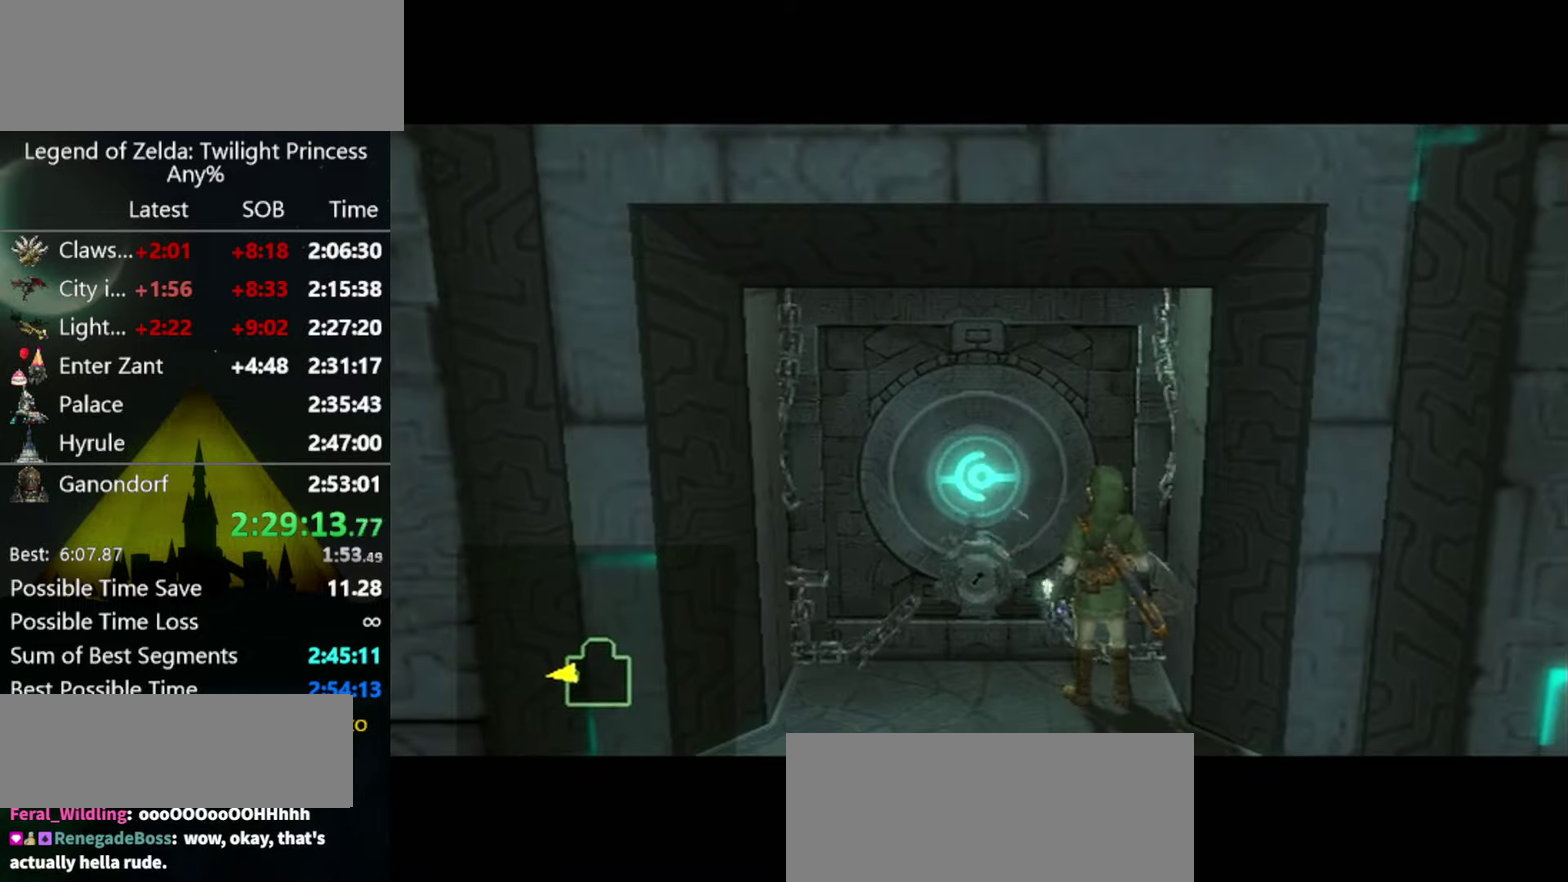
{"buttons": [], "left_stick": "center", "right_stick": "center"}
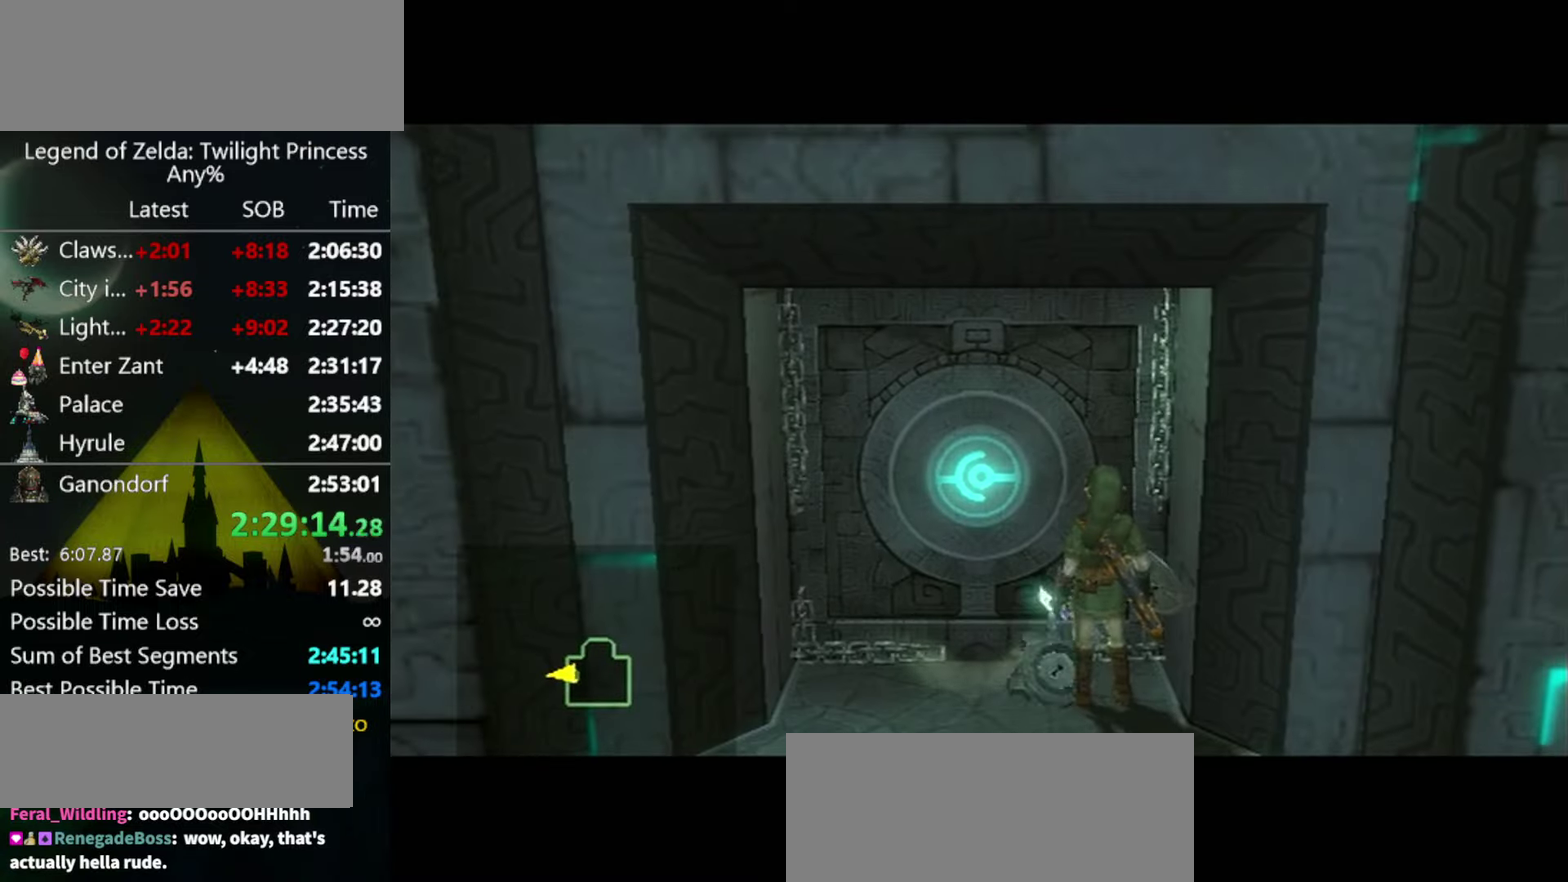
{"buttons": [], "left_stick": "center", "right_stick": "center"}
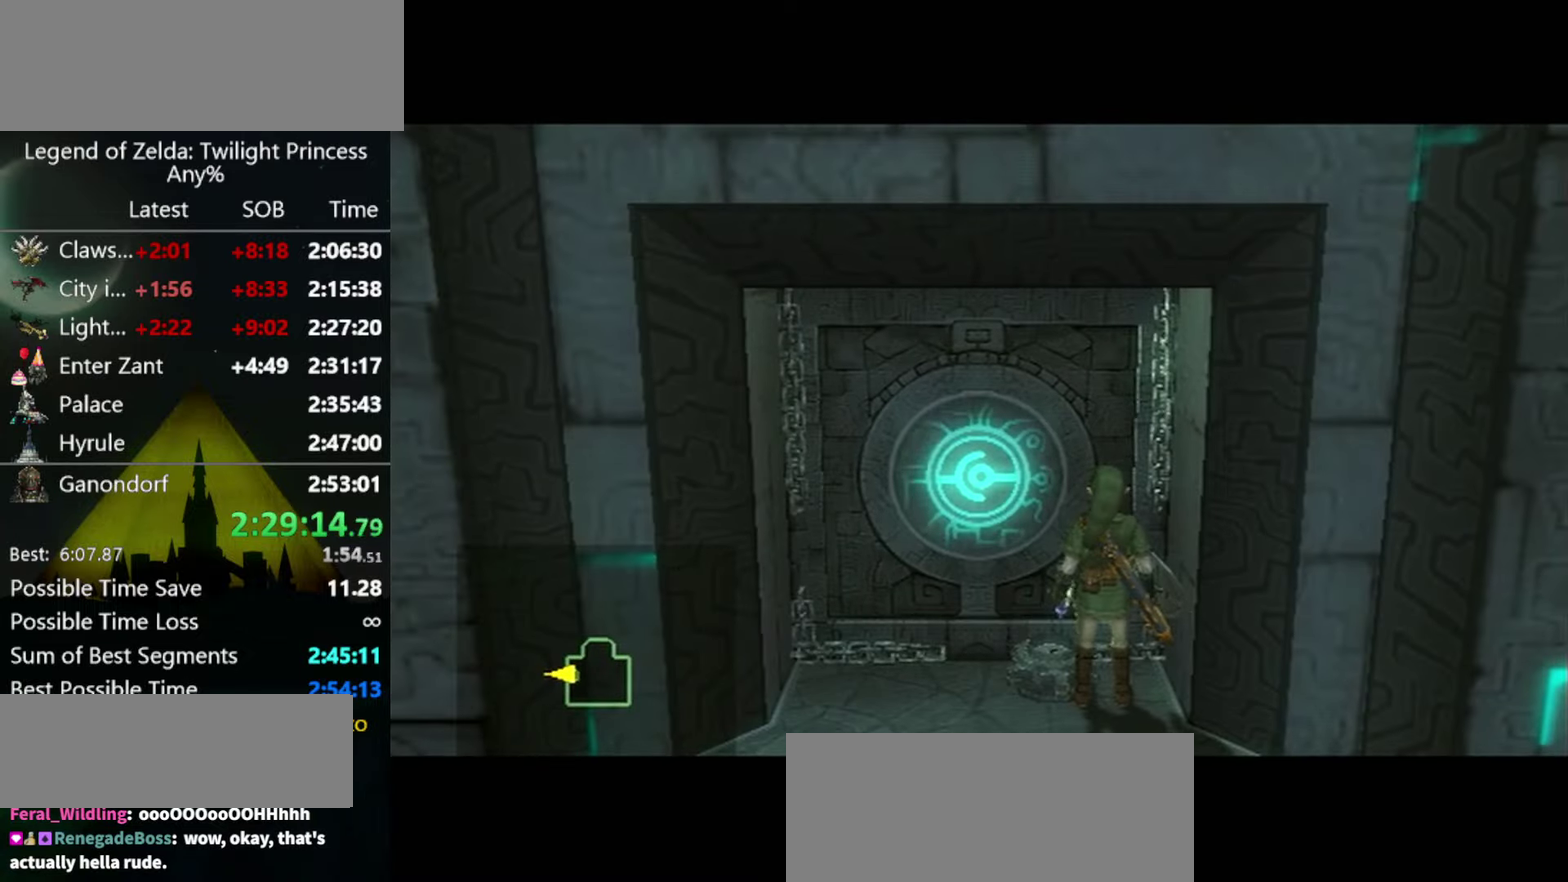
{"buttons": [], "left_stick": "center", "right_stick": "center"}
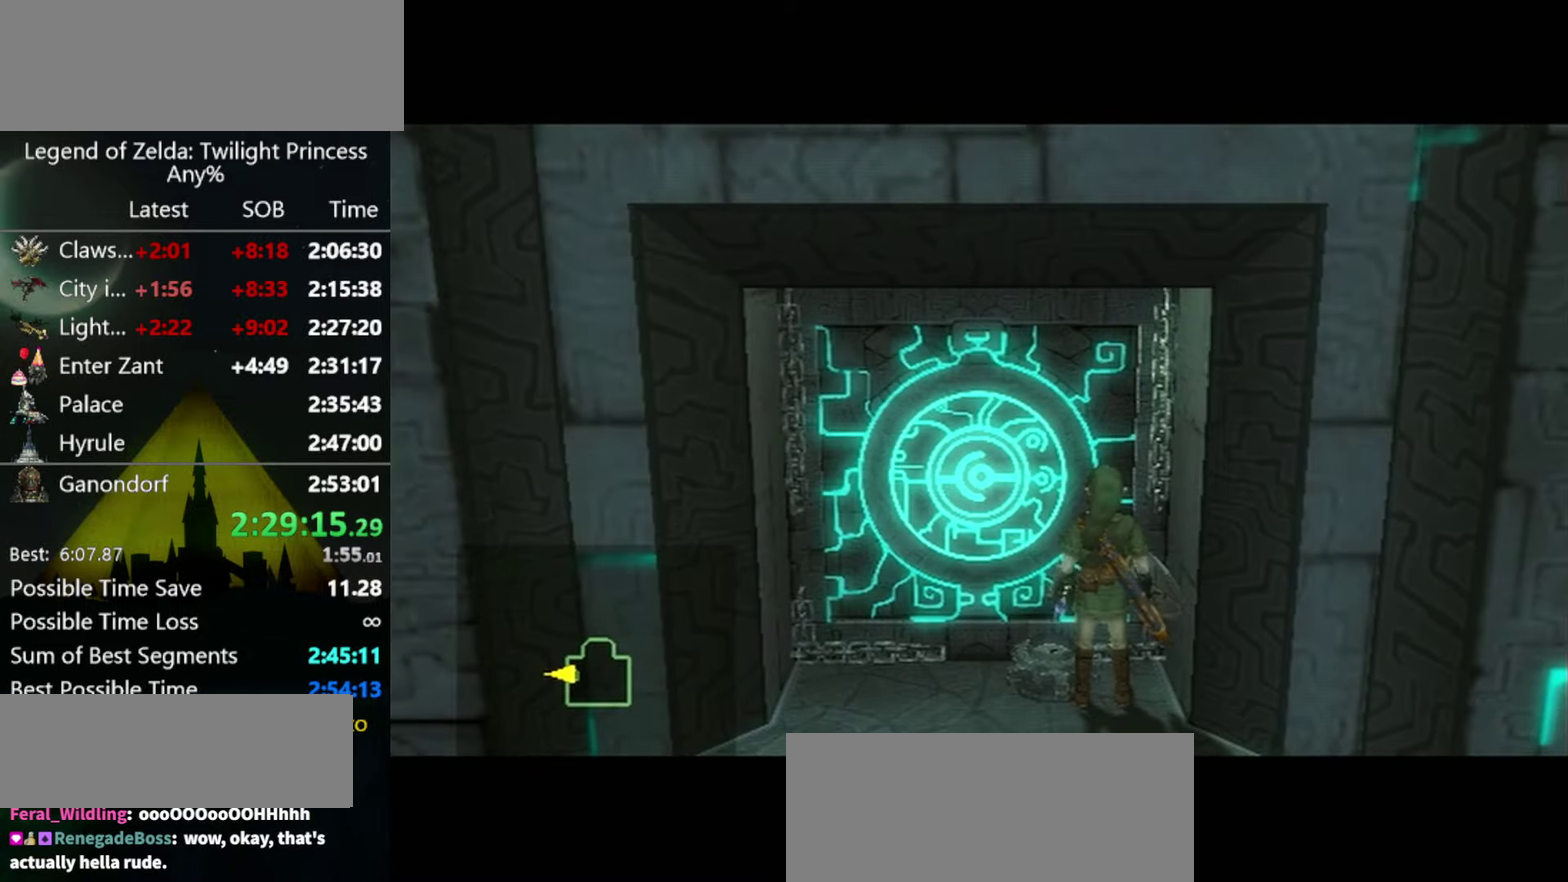
{"buttons": [], "left_stick": "center", "right_stick": "center"}
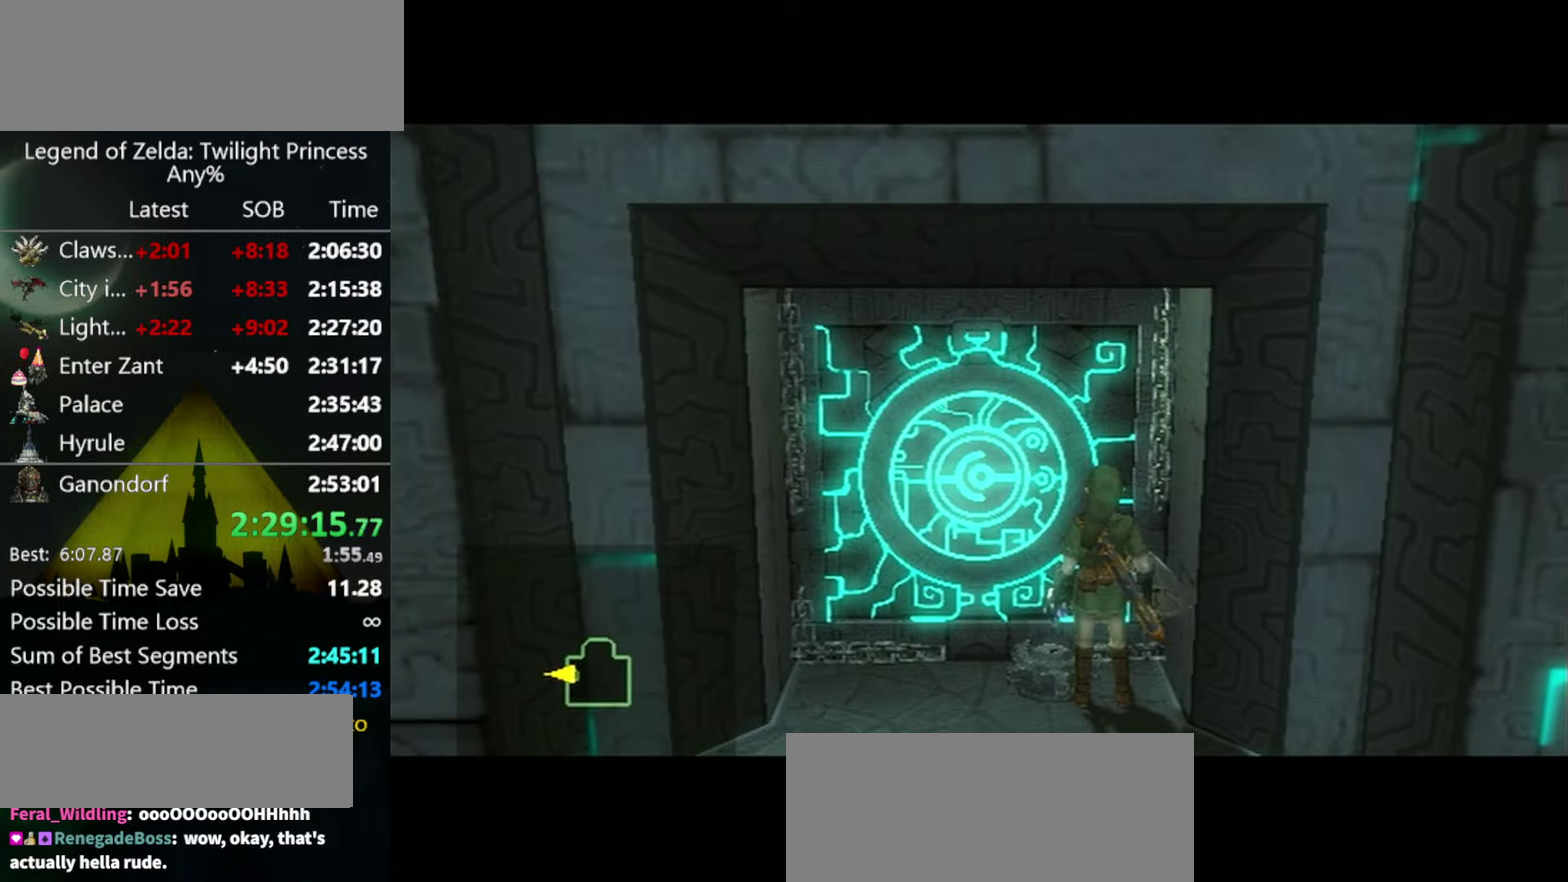
{"buttons": [], "left_stick": "center", "right_stick": "center"}
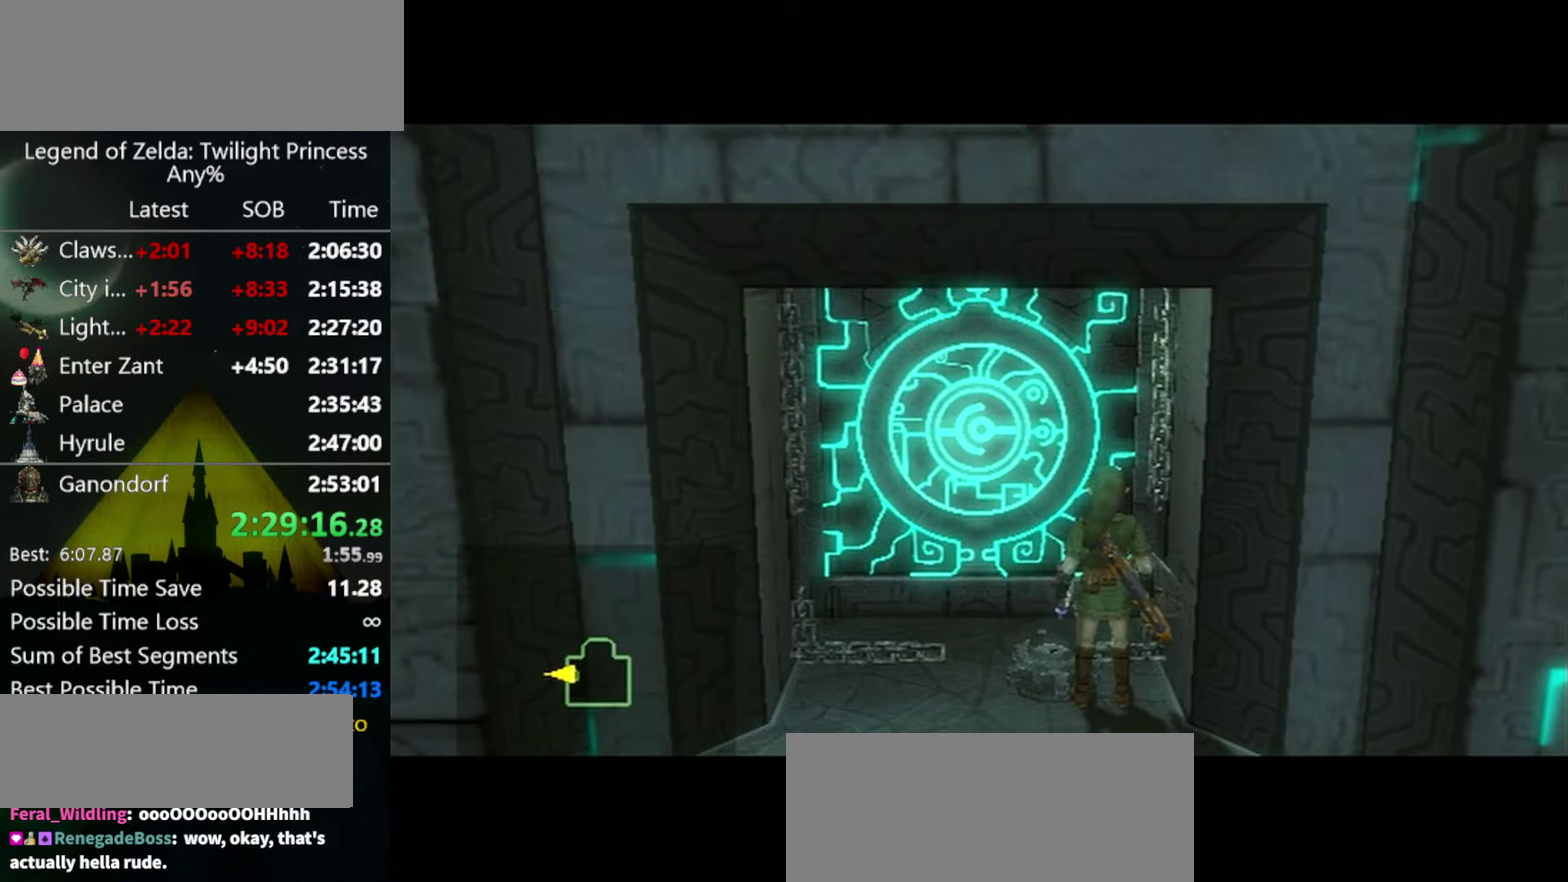
{"buttons": [], "left_stick": "center", "right_stick": "left"}
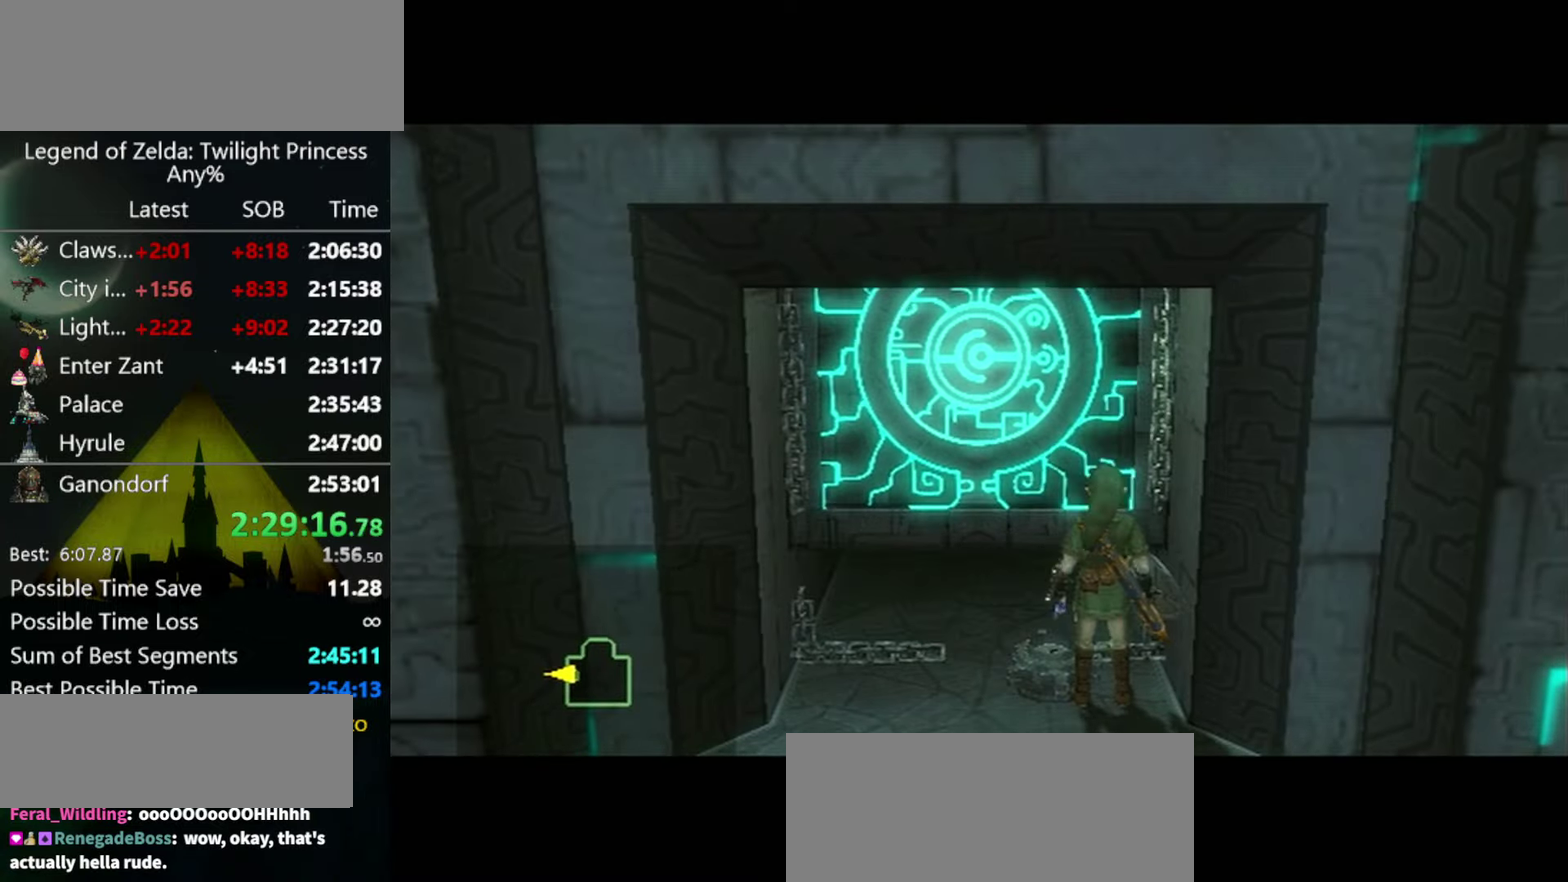
{"buttons": [], "left_stick": "center", "right_stick": "center"}
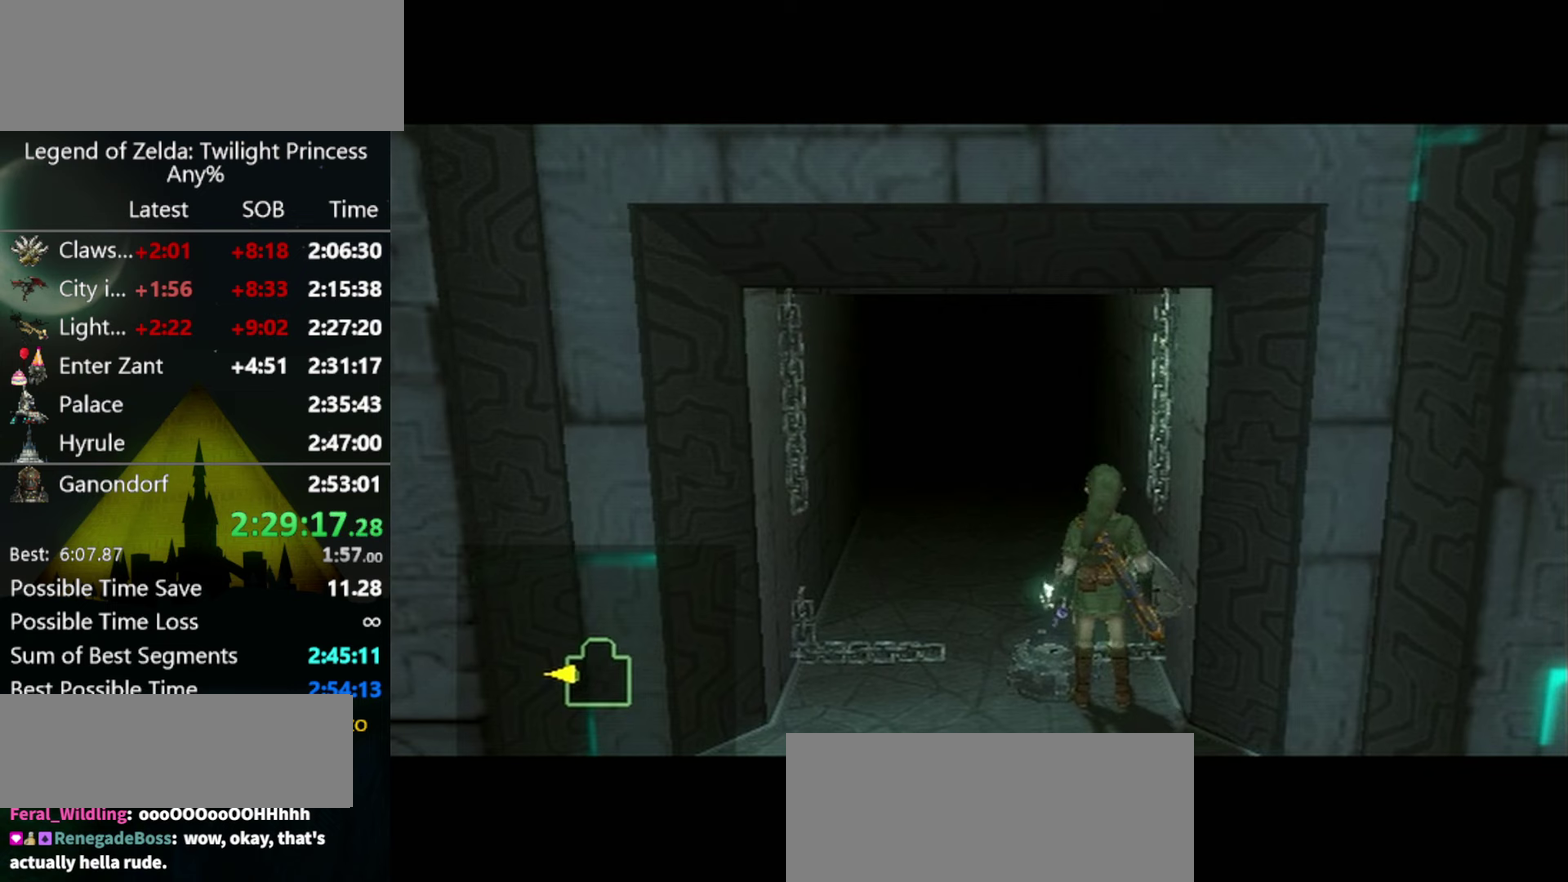
{"buttons": [], "left_stick": "center", "right_stick": "center"}
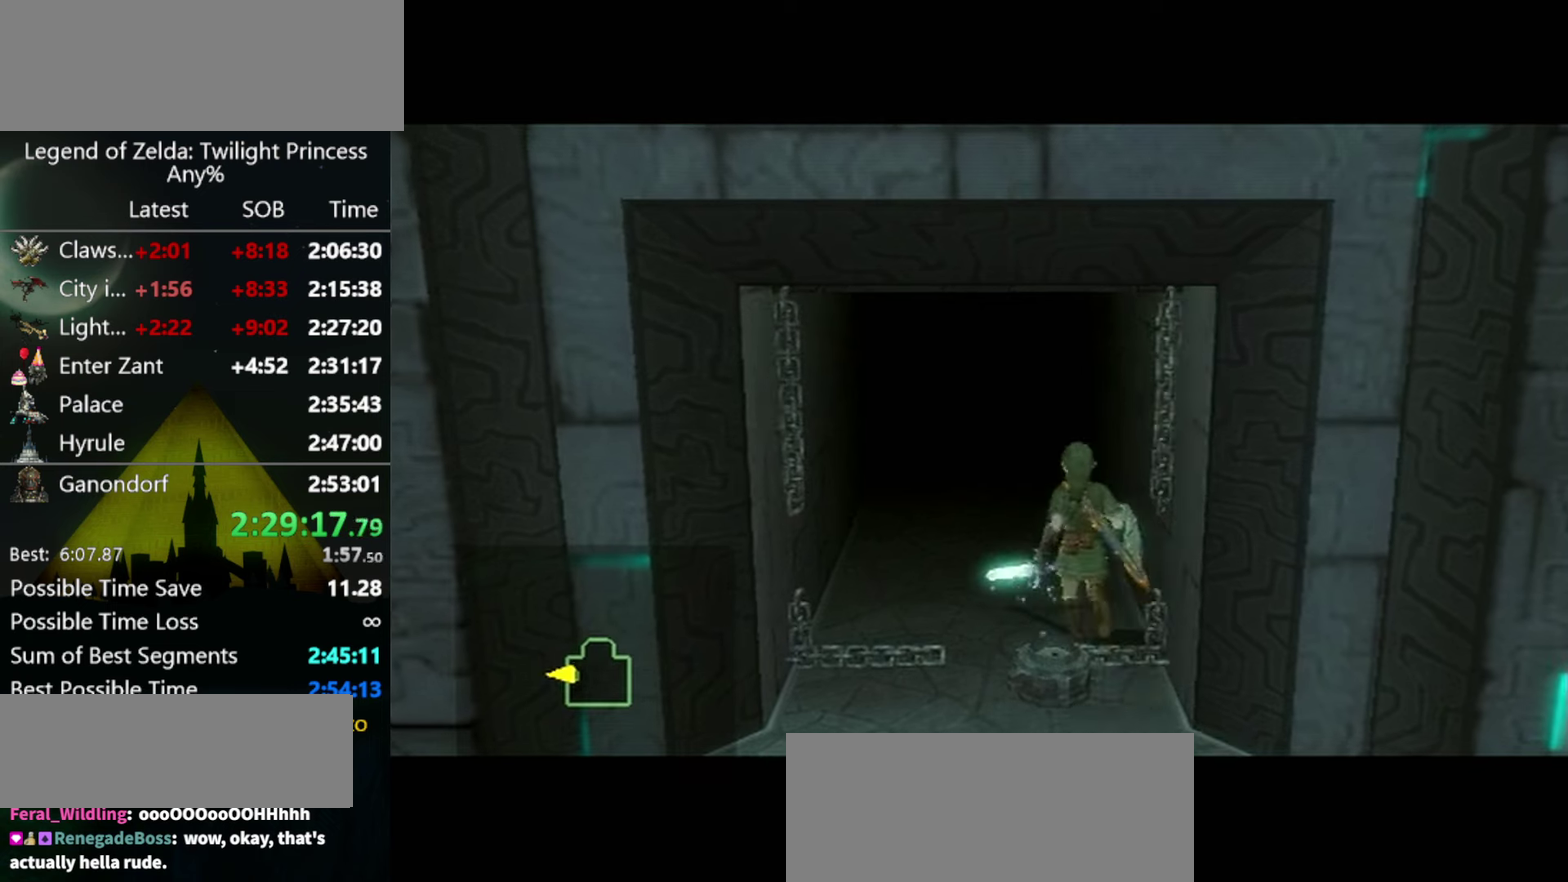
{"buttons": [], "left_stick": "center", "right_stick": "left"}
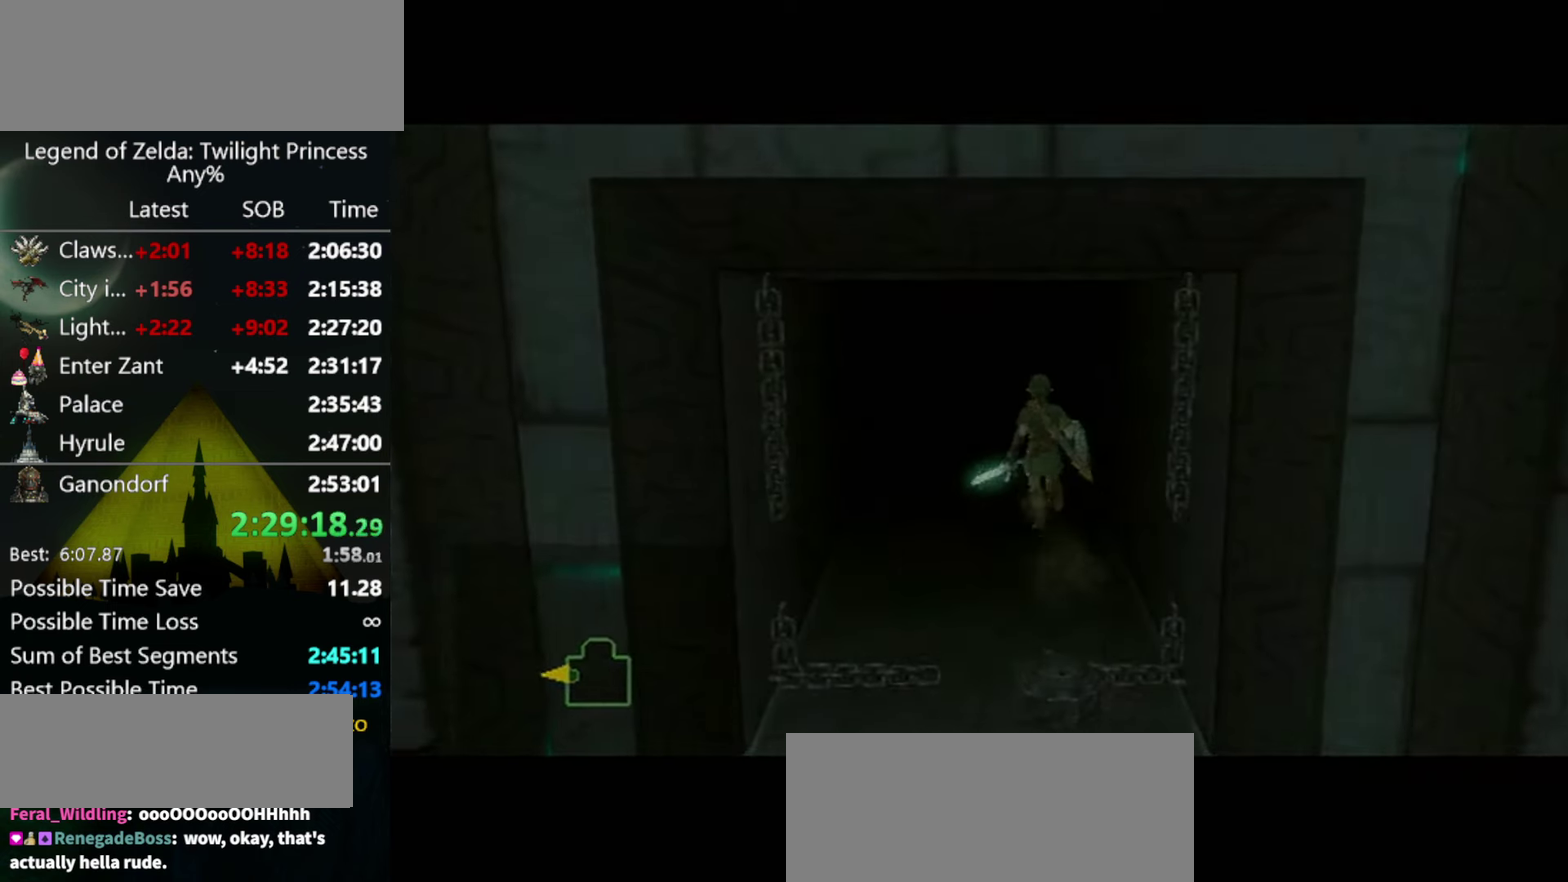
{"buttons": [], "left_stick": "center", "right_stick": "center"}
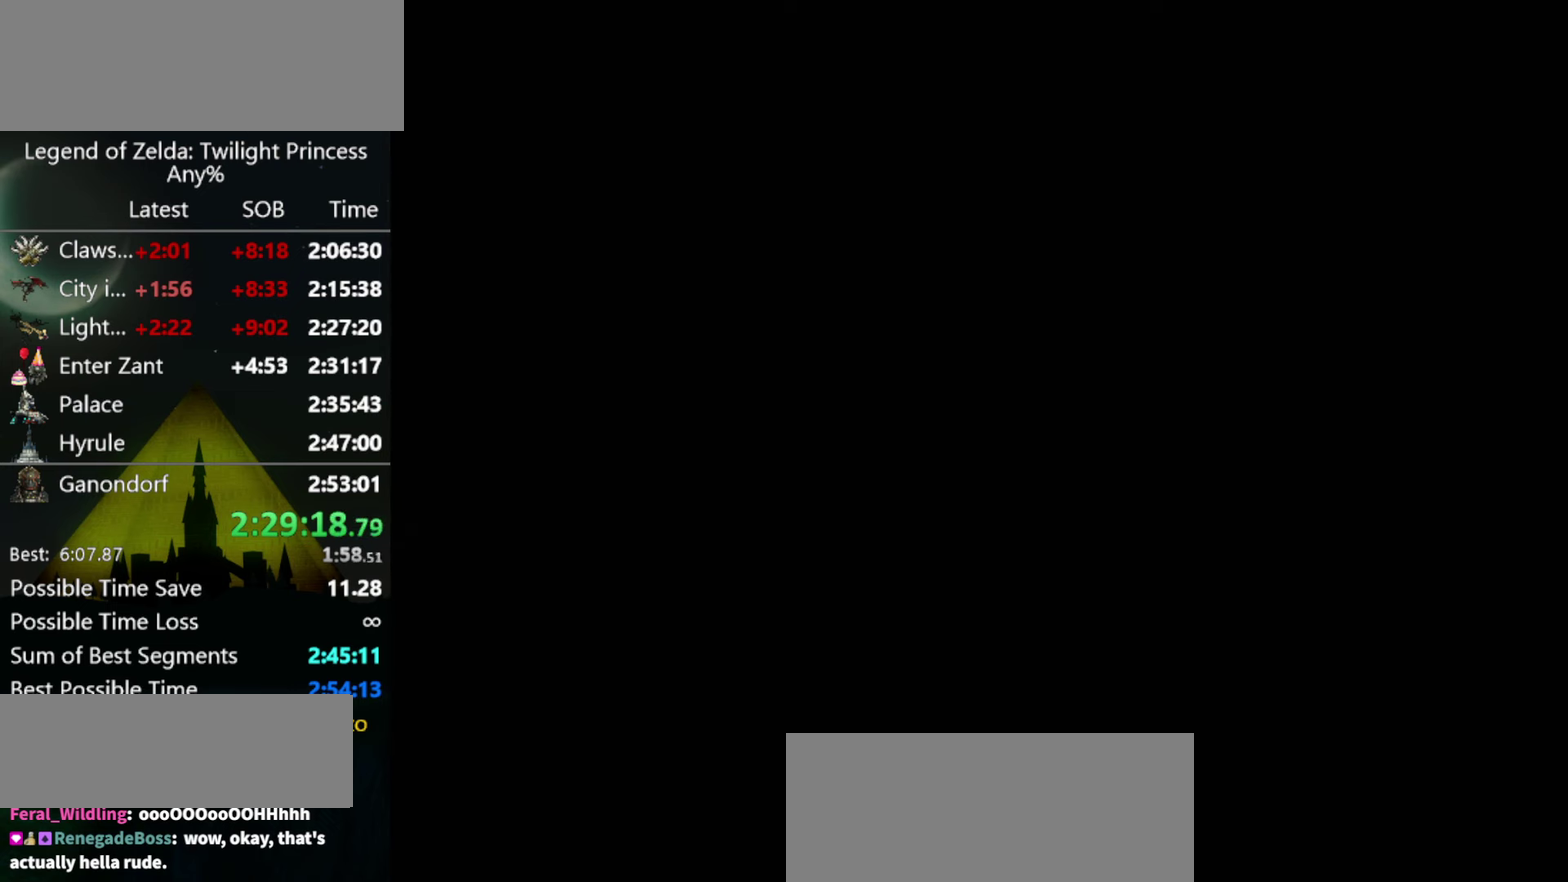
{"buttons": [], "left_stick": "center", "right_stick": "center"}
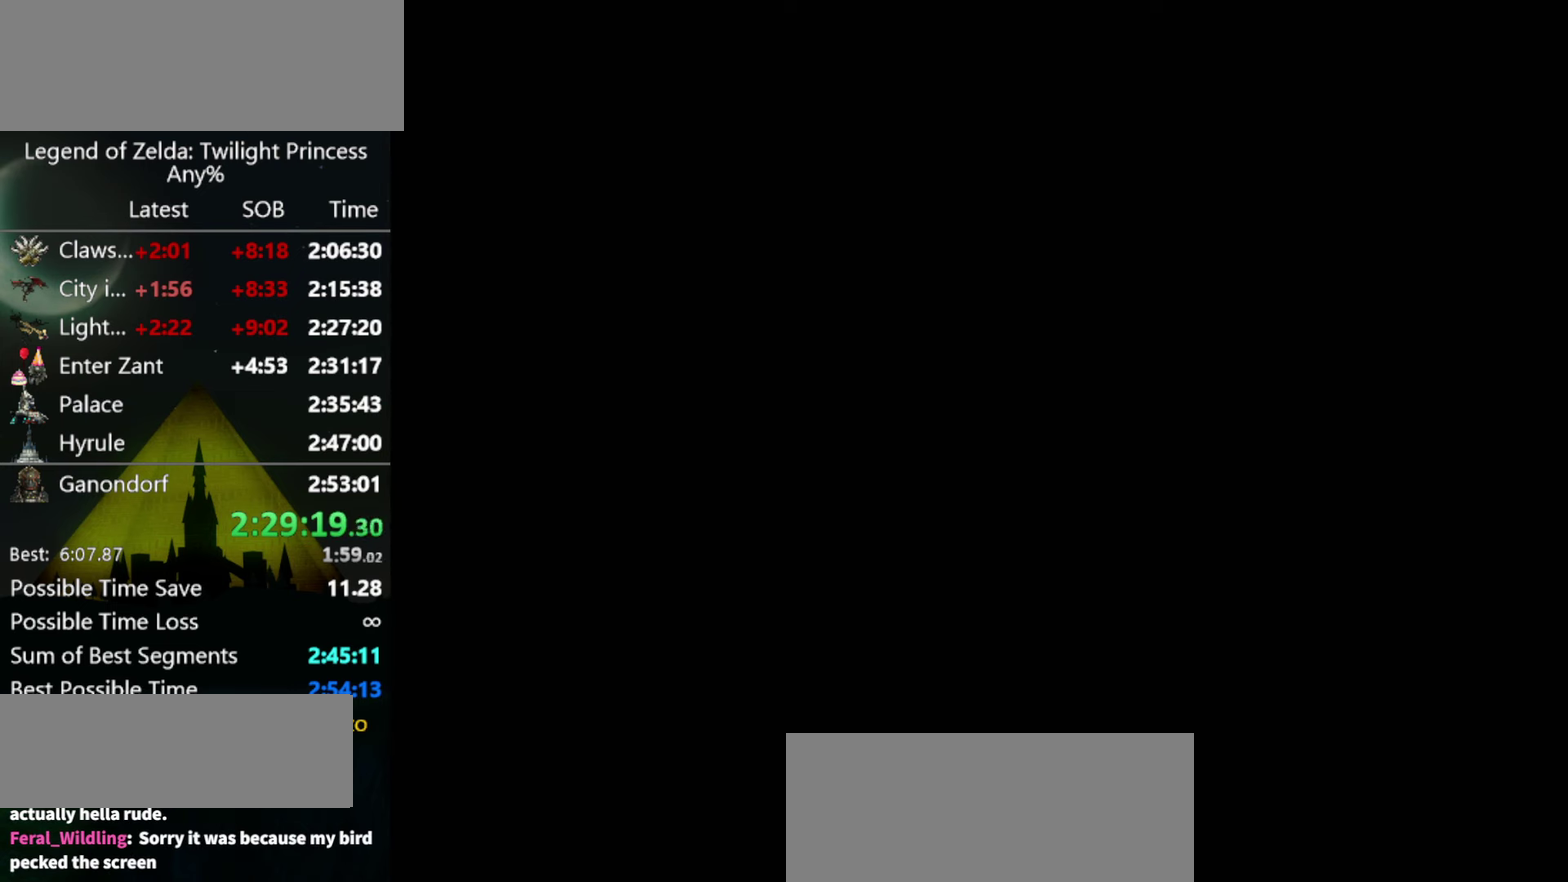
{"buttons": [], "left_stick": "center", "right_stick": "center"}
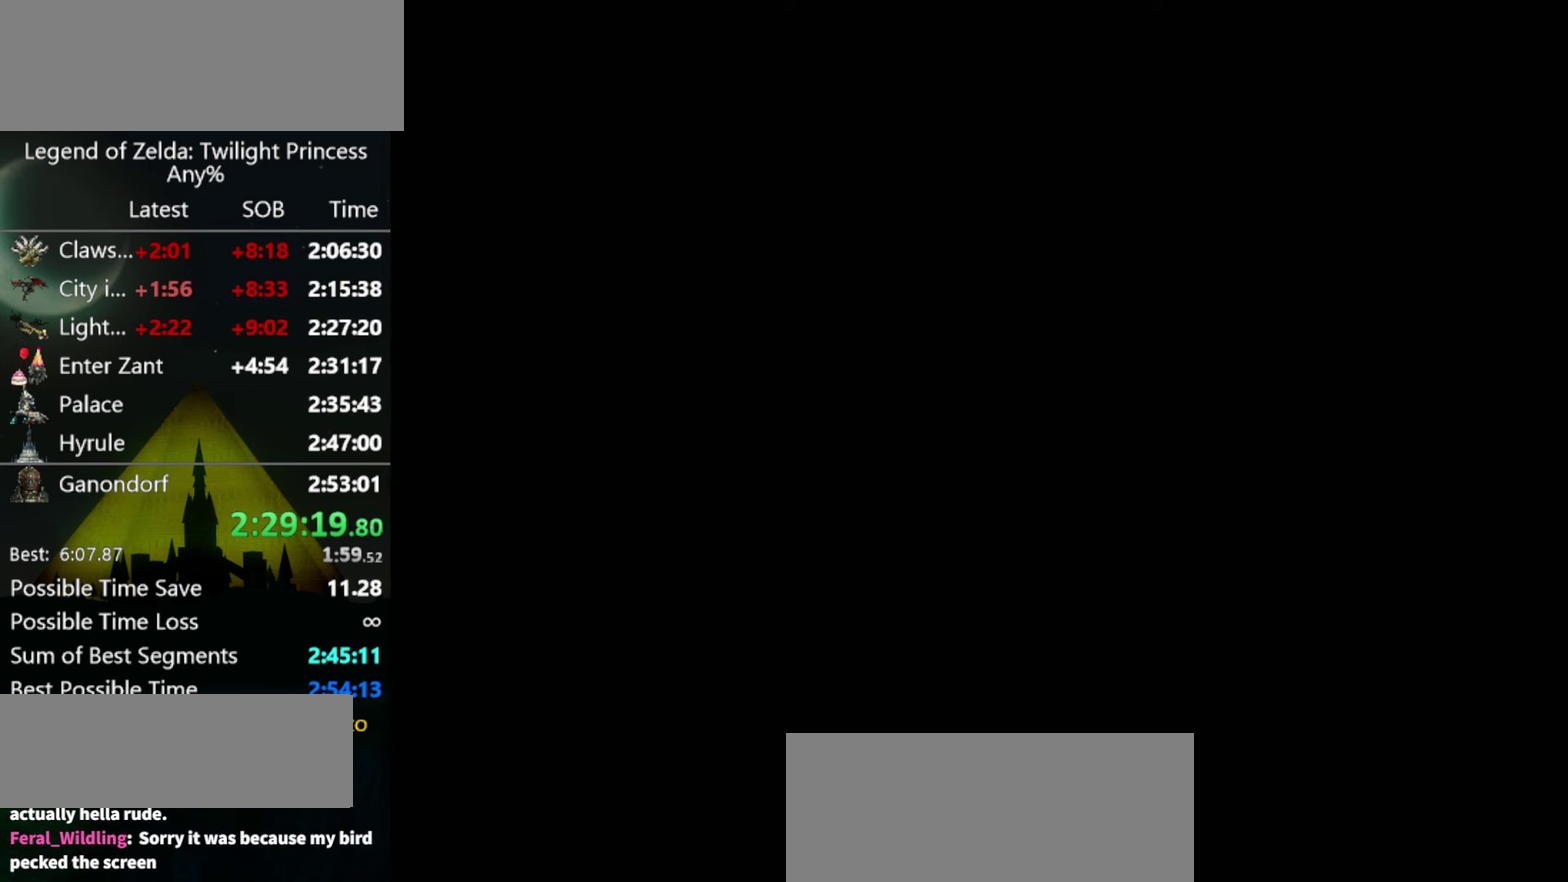
{"buttons": [], "left_stick": "center", "right_stick": "center"}
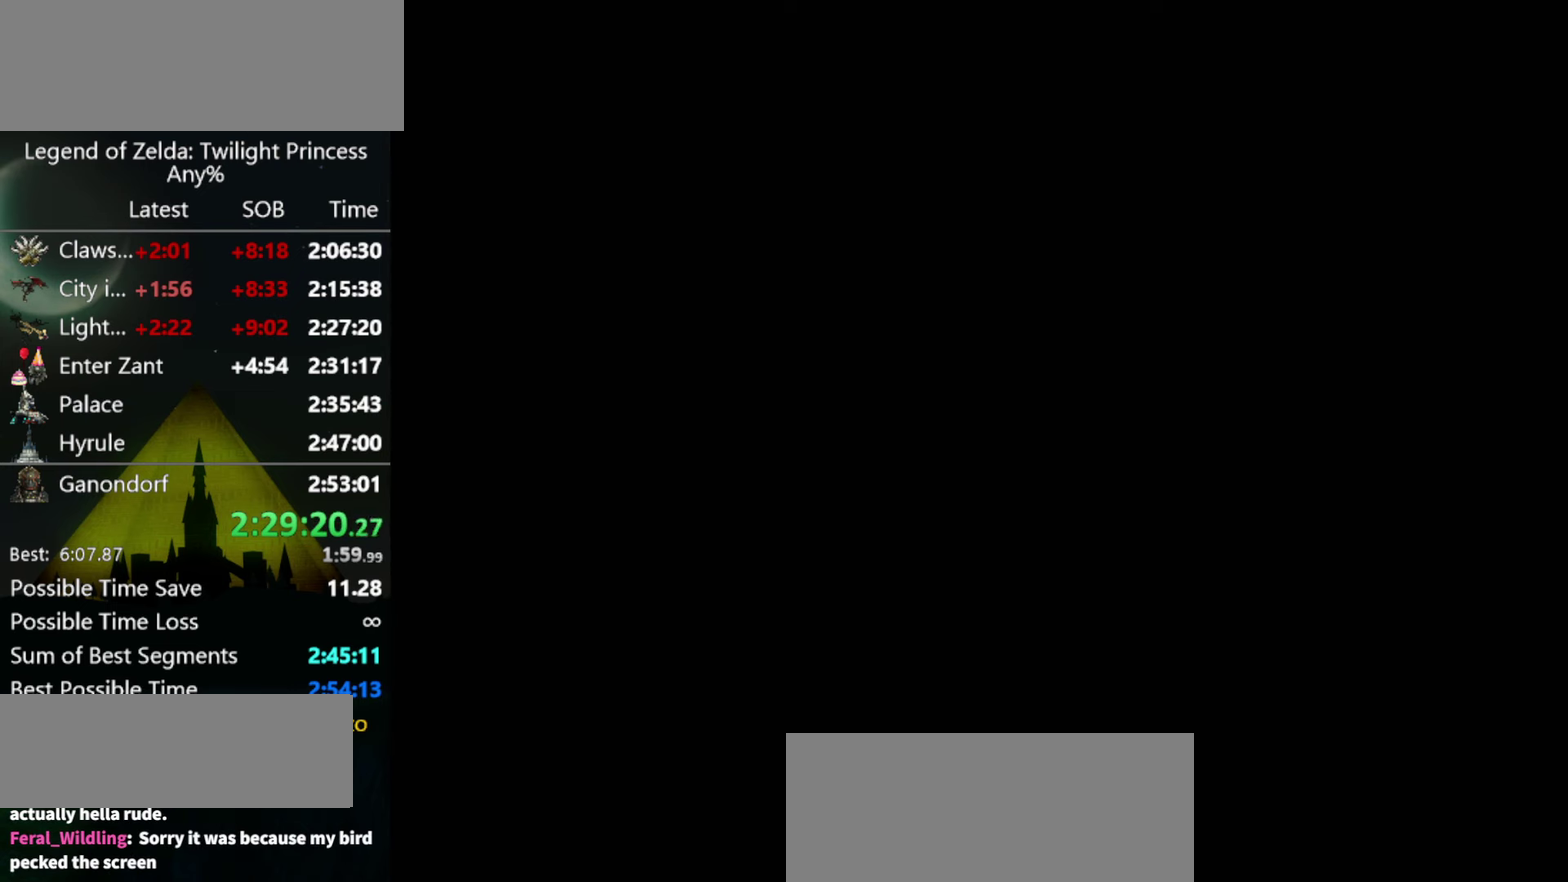
{"buttons": [], "left_stick": "center", "right_stick": "center"}
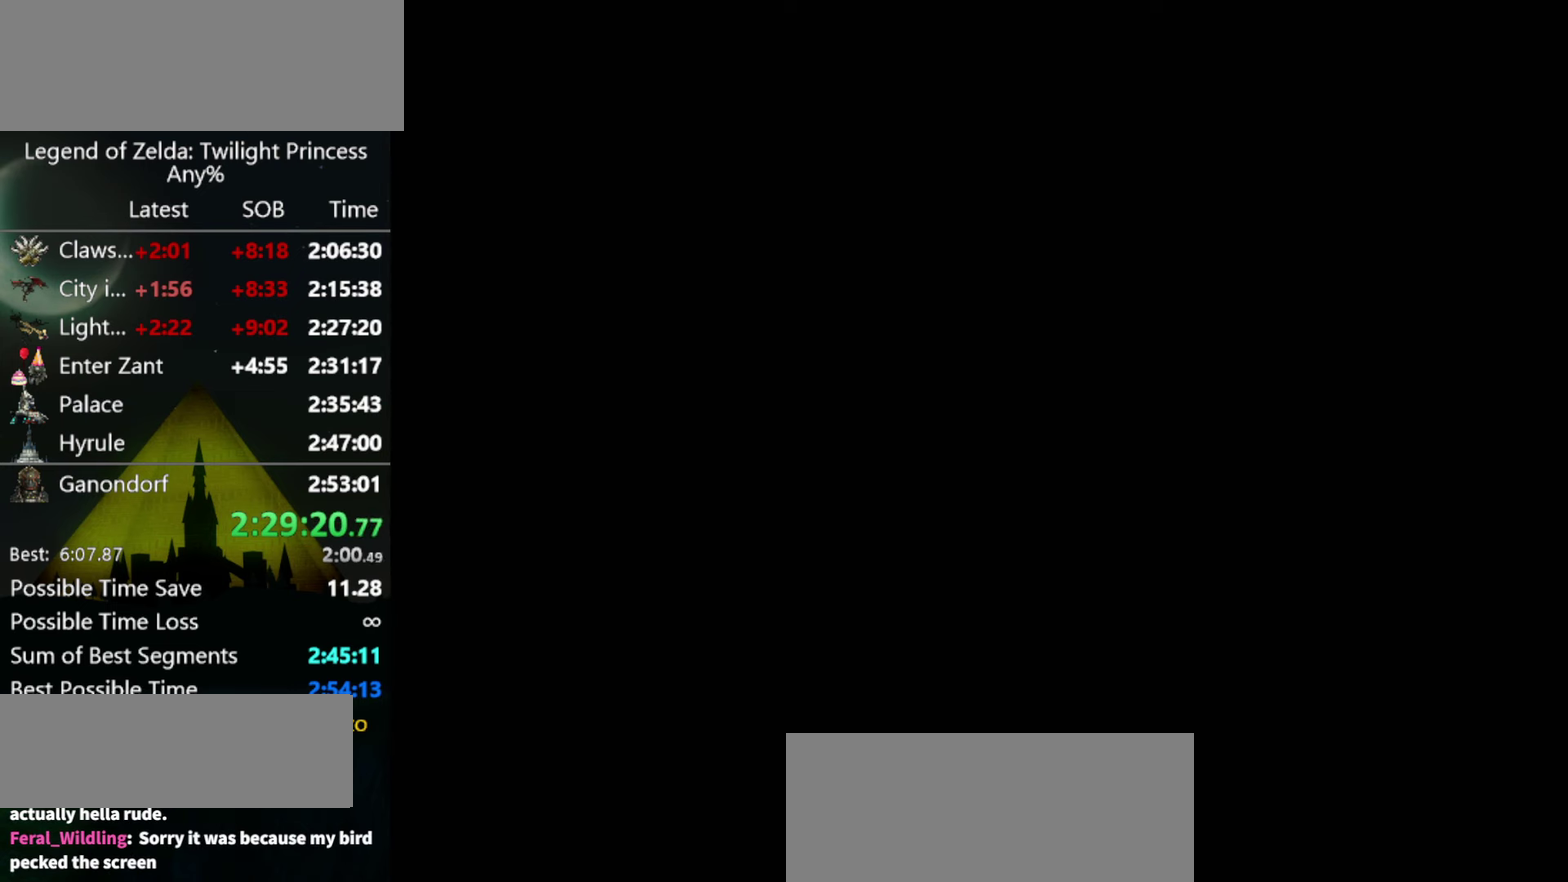
{"buttons": [], "left_stick": "center", "right_stick": "center"}
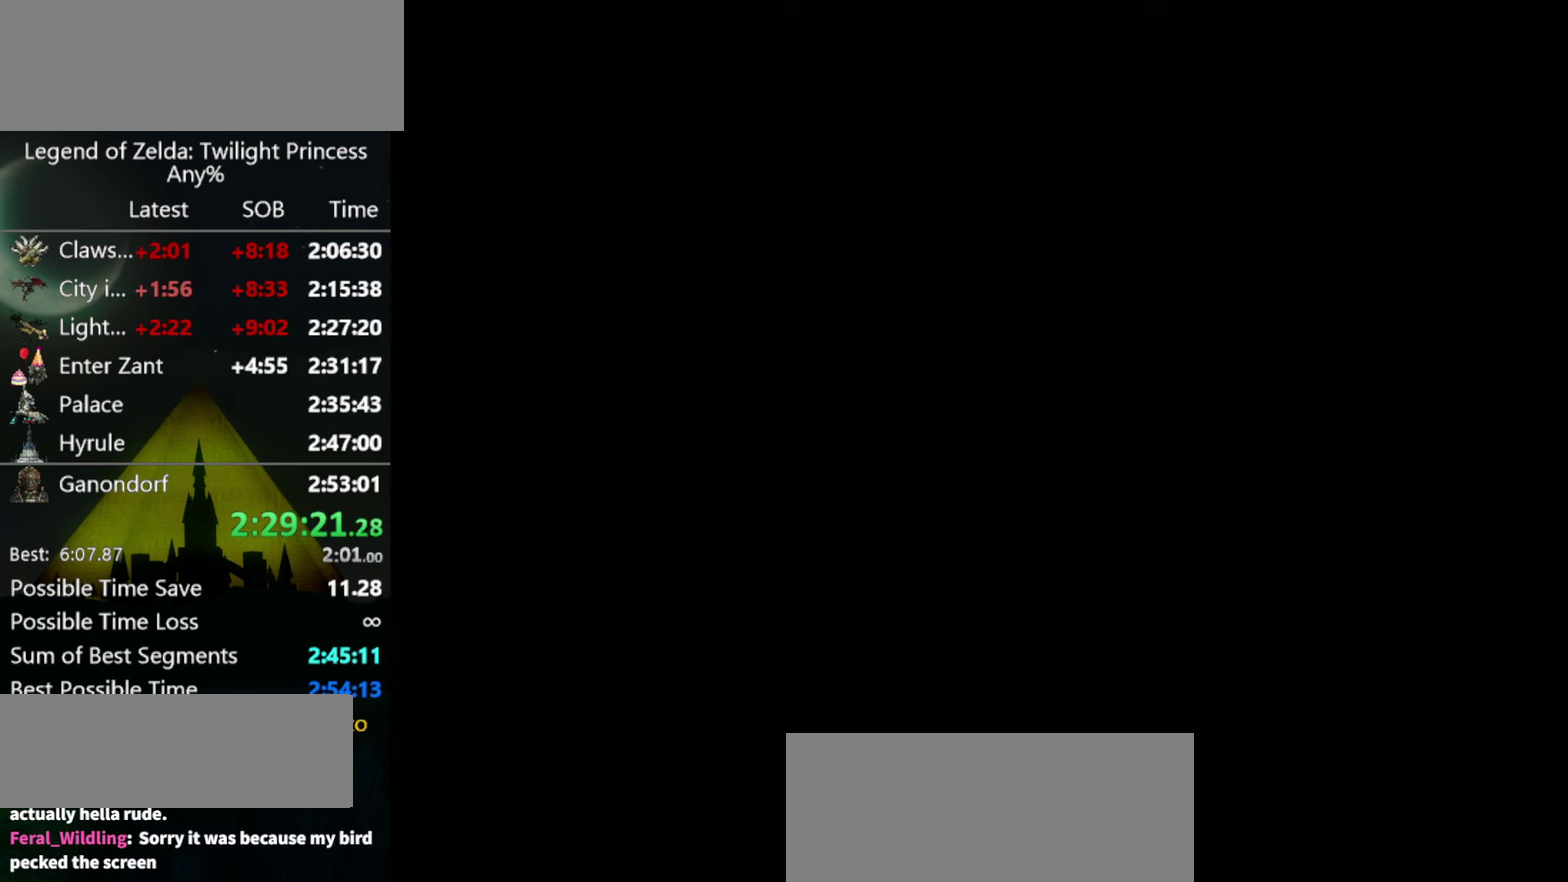
{"buttons": [], "left_stick": "center", "right_stick": "up-left"}
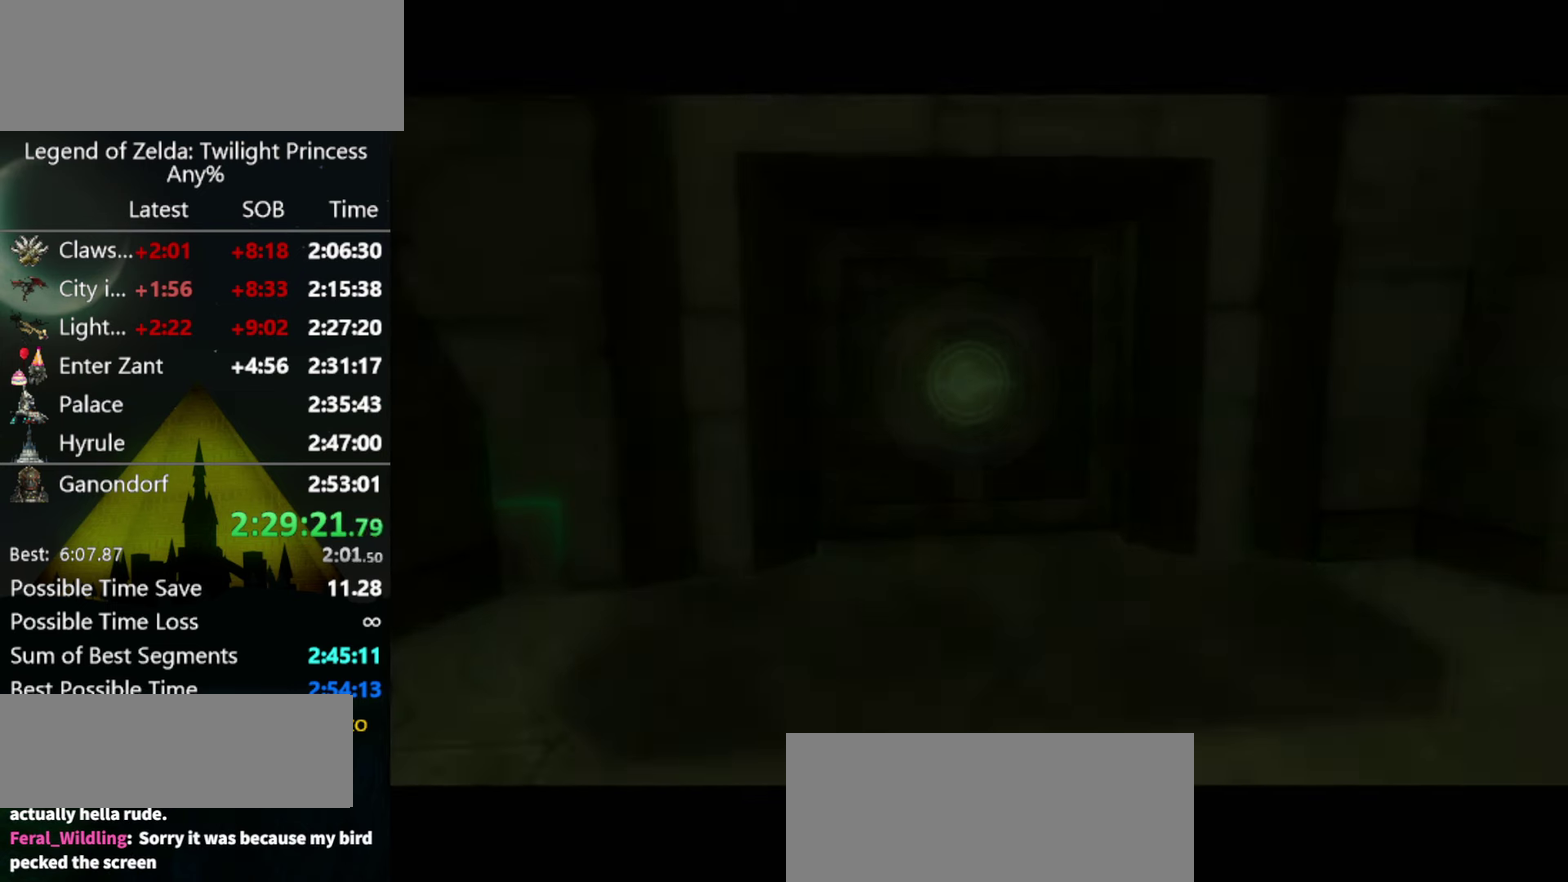
{"buttons": [], "left_stick": "center", "right_stick": "up-left"}
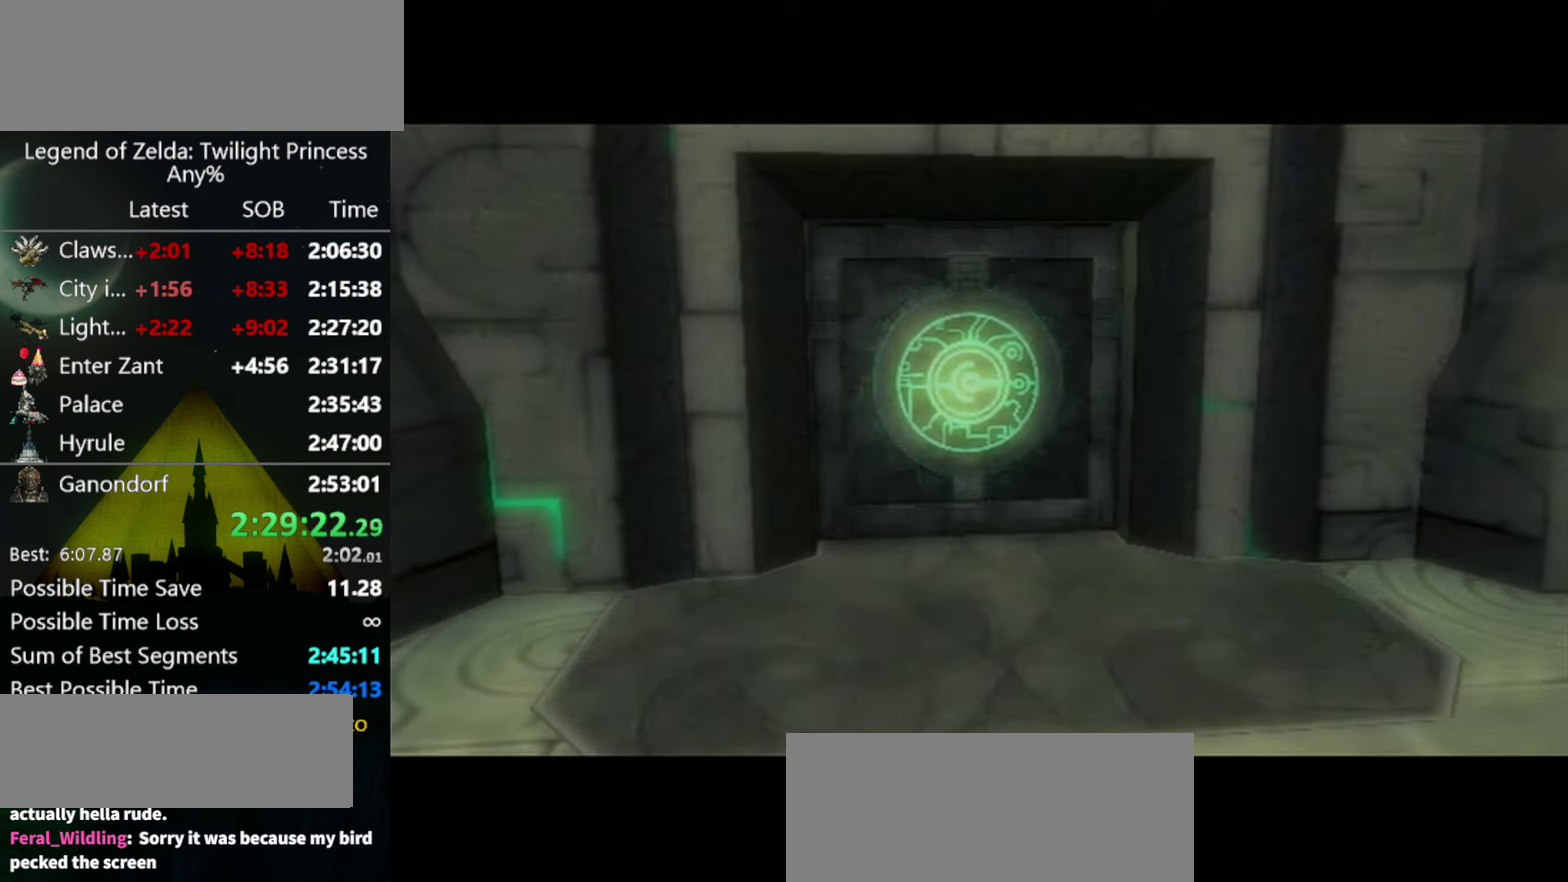
{"buttons": [], "left_stick": "center", "right_stick": "up-left"}
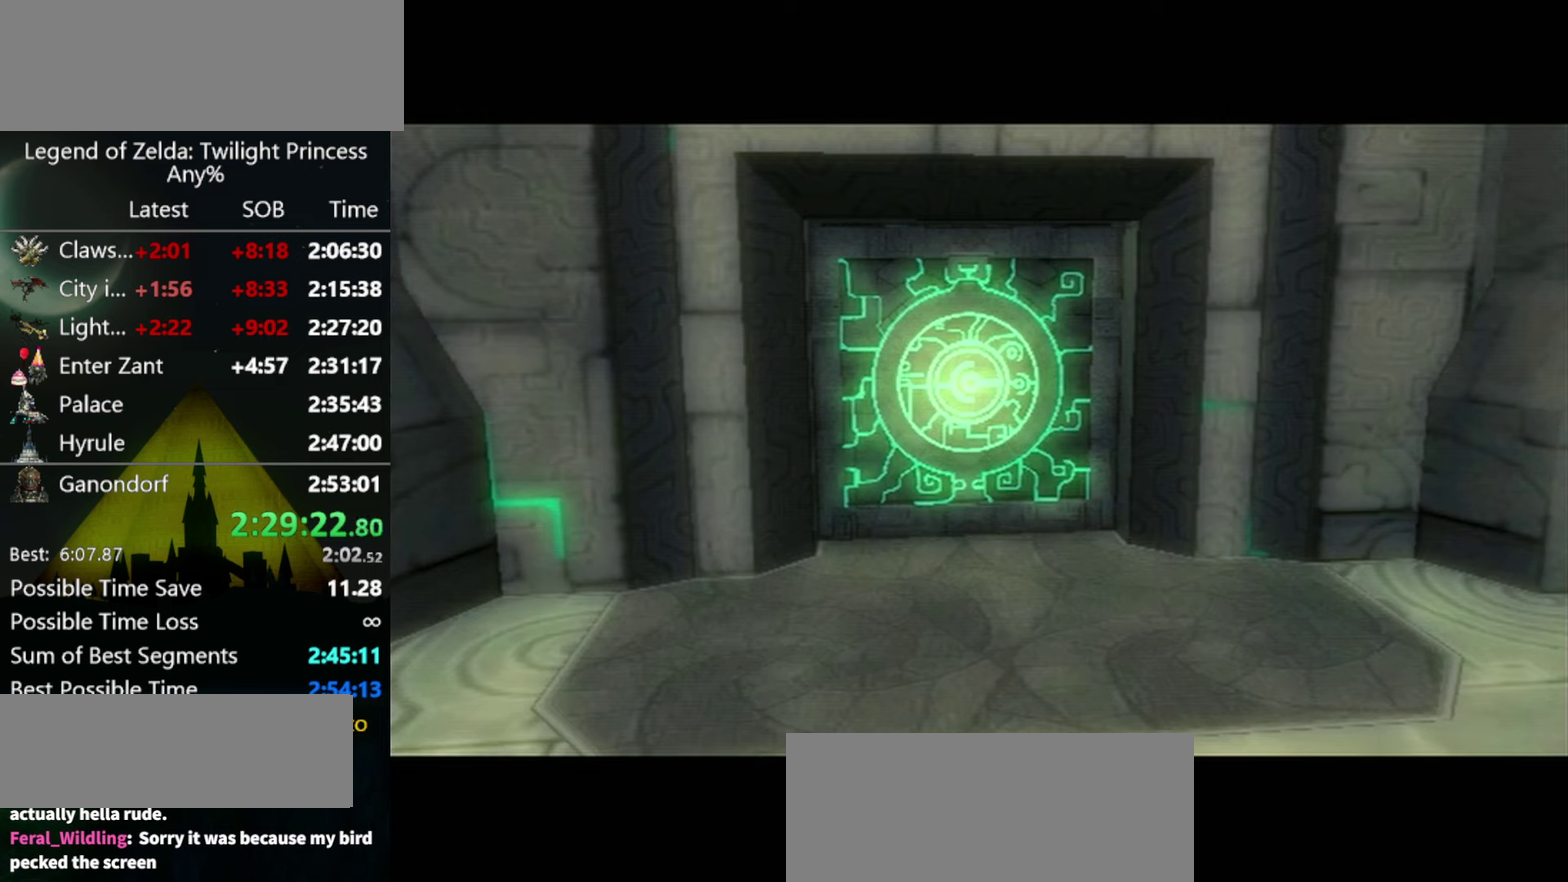
{"buttons": [], "left_stick": "center", "right_stick": "up-left"}
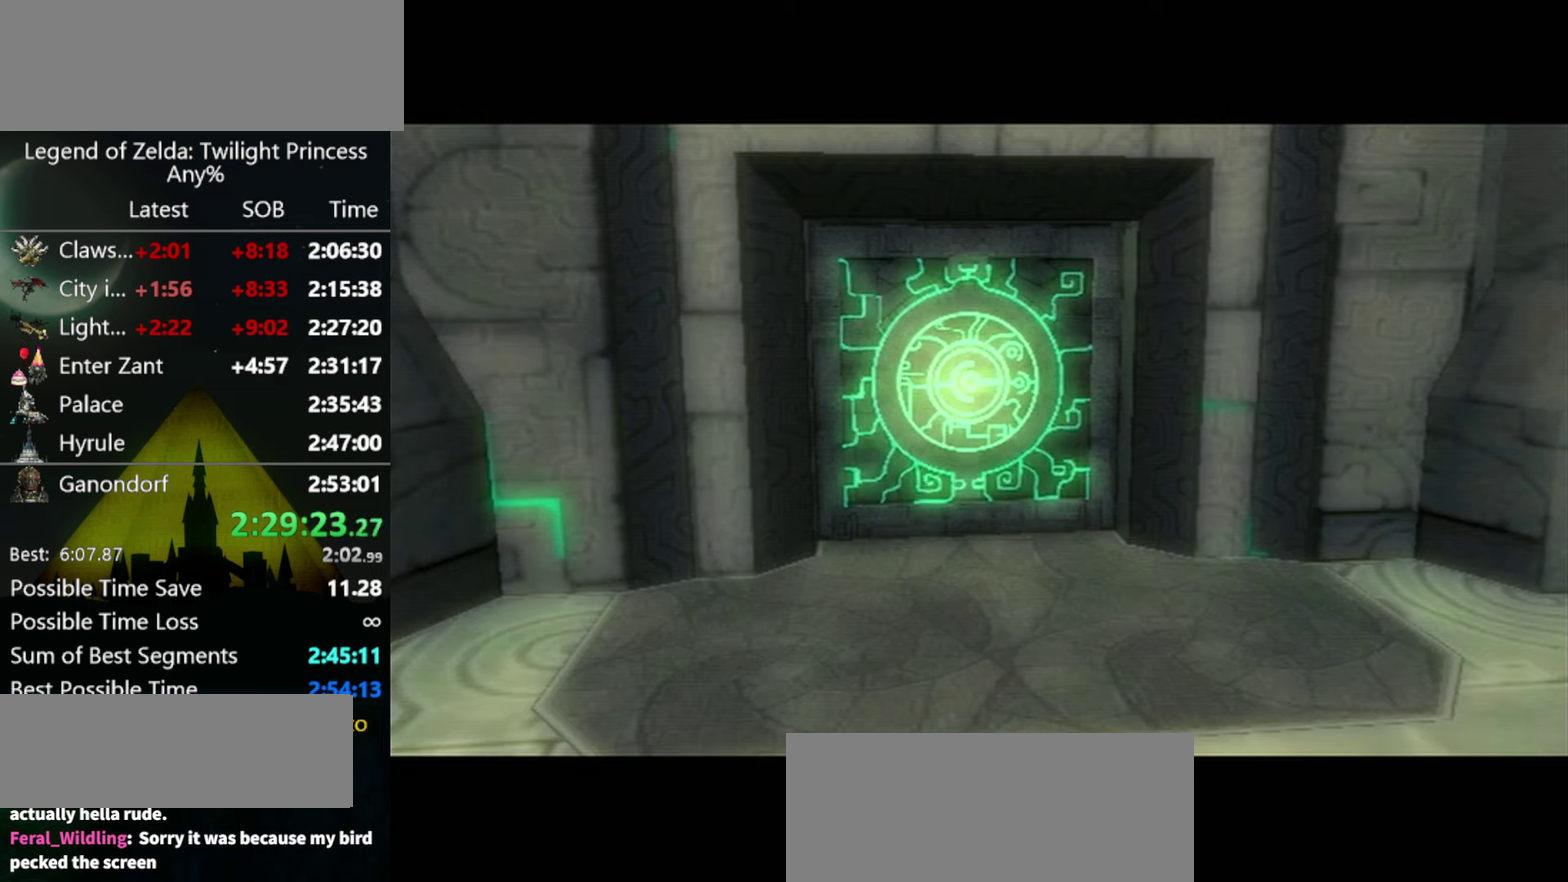
{"buttons": [], "left_stick": "center", "right_stick": "center"}
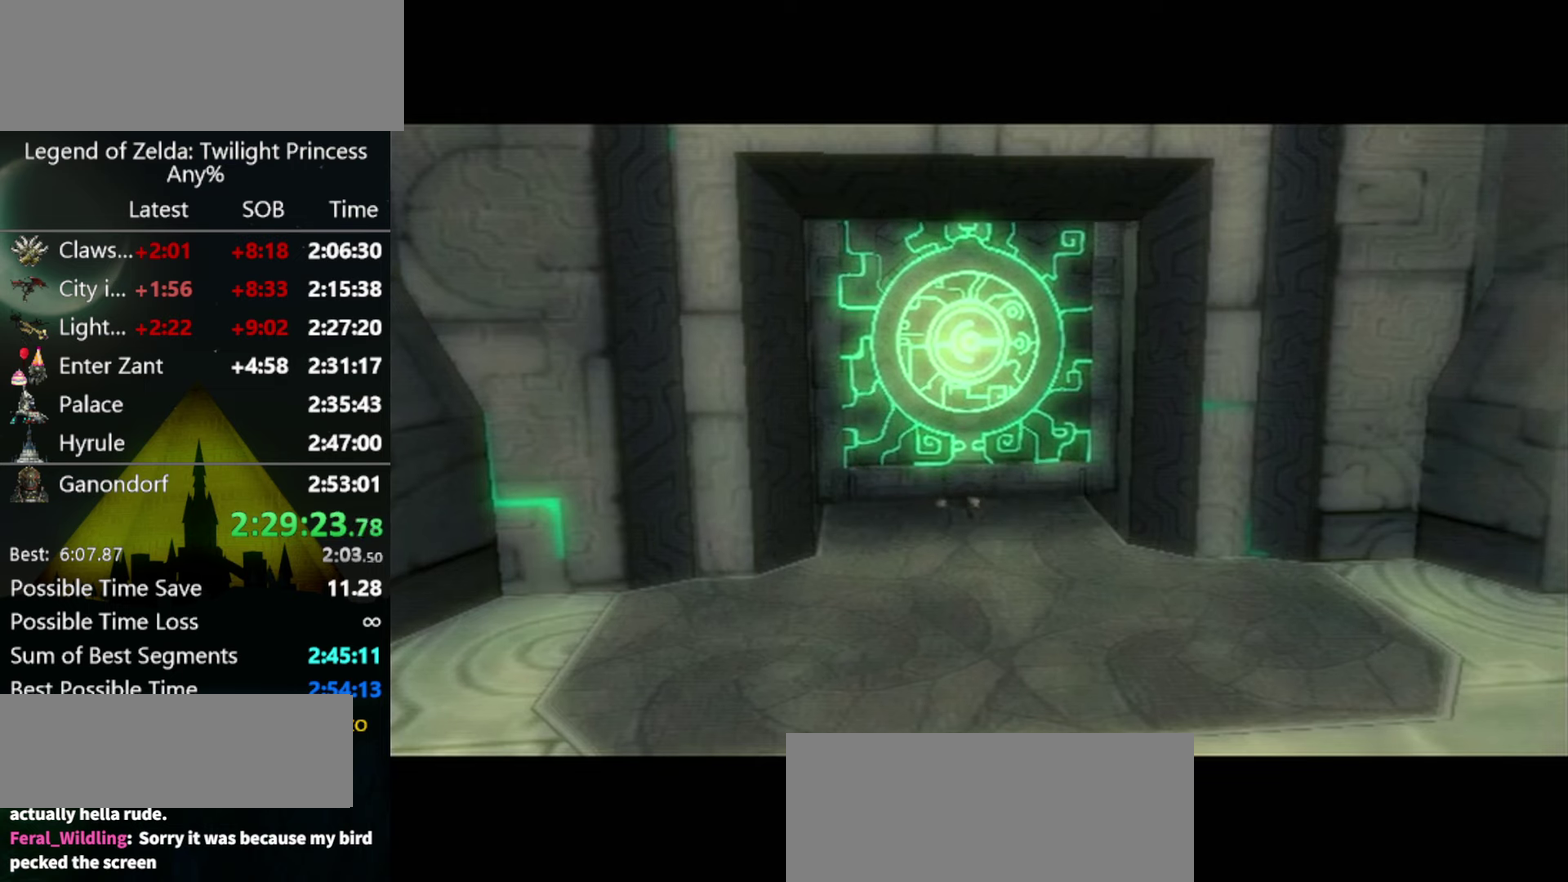
{"buttons": [], "left_stick": "center", "right_stick": "center"}
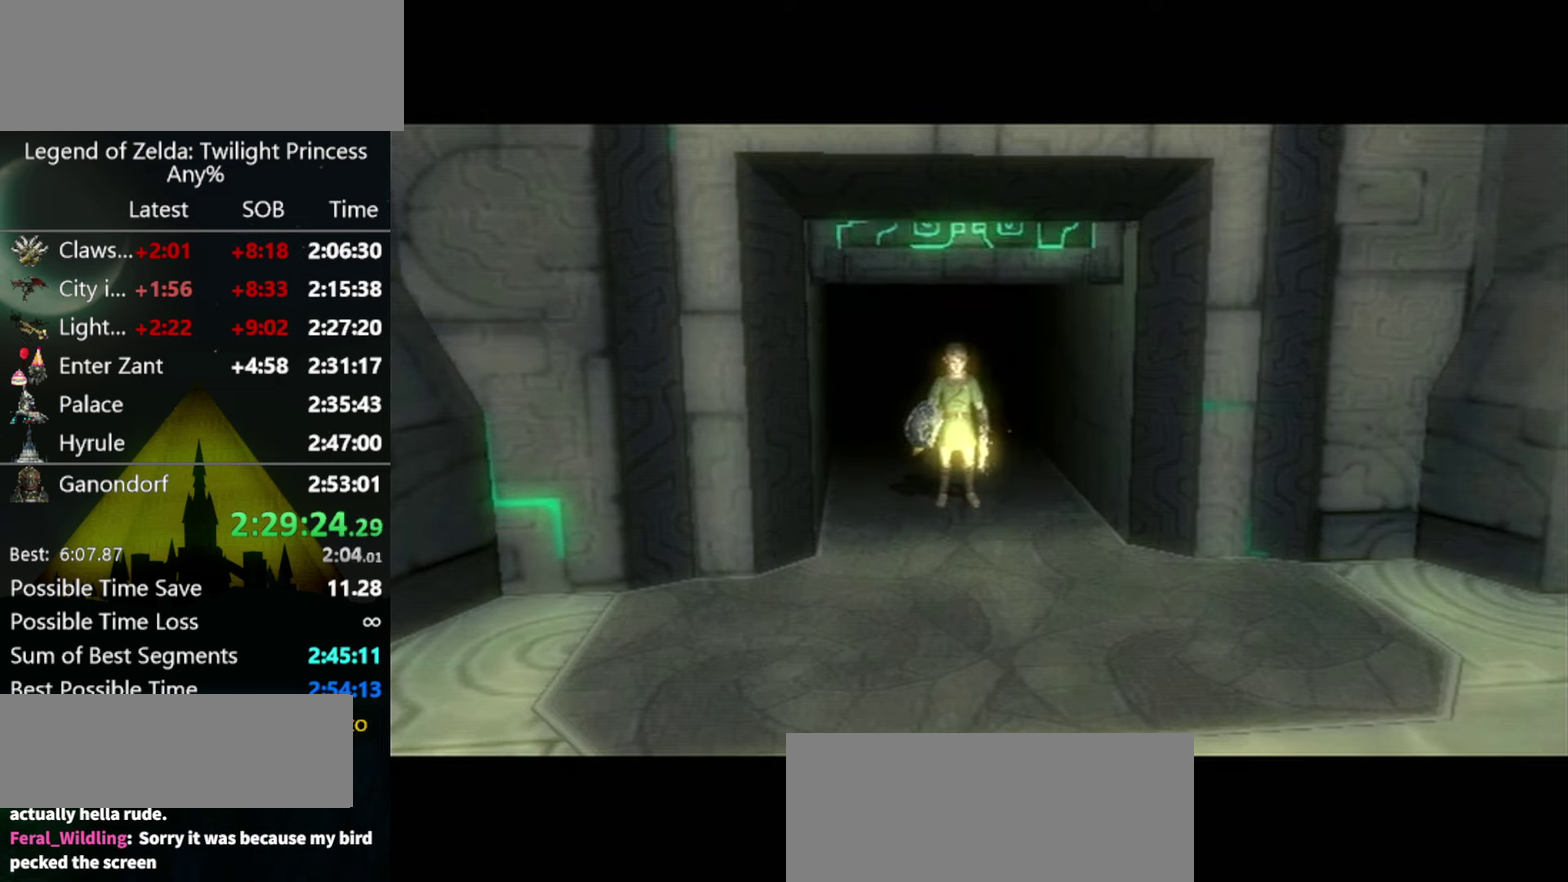
{"buttons": [], "left_stick": "center", "right_stick": "center"}